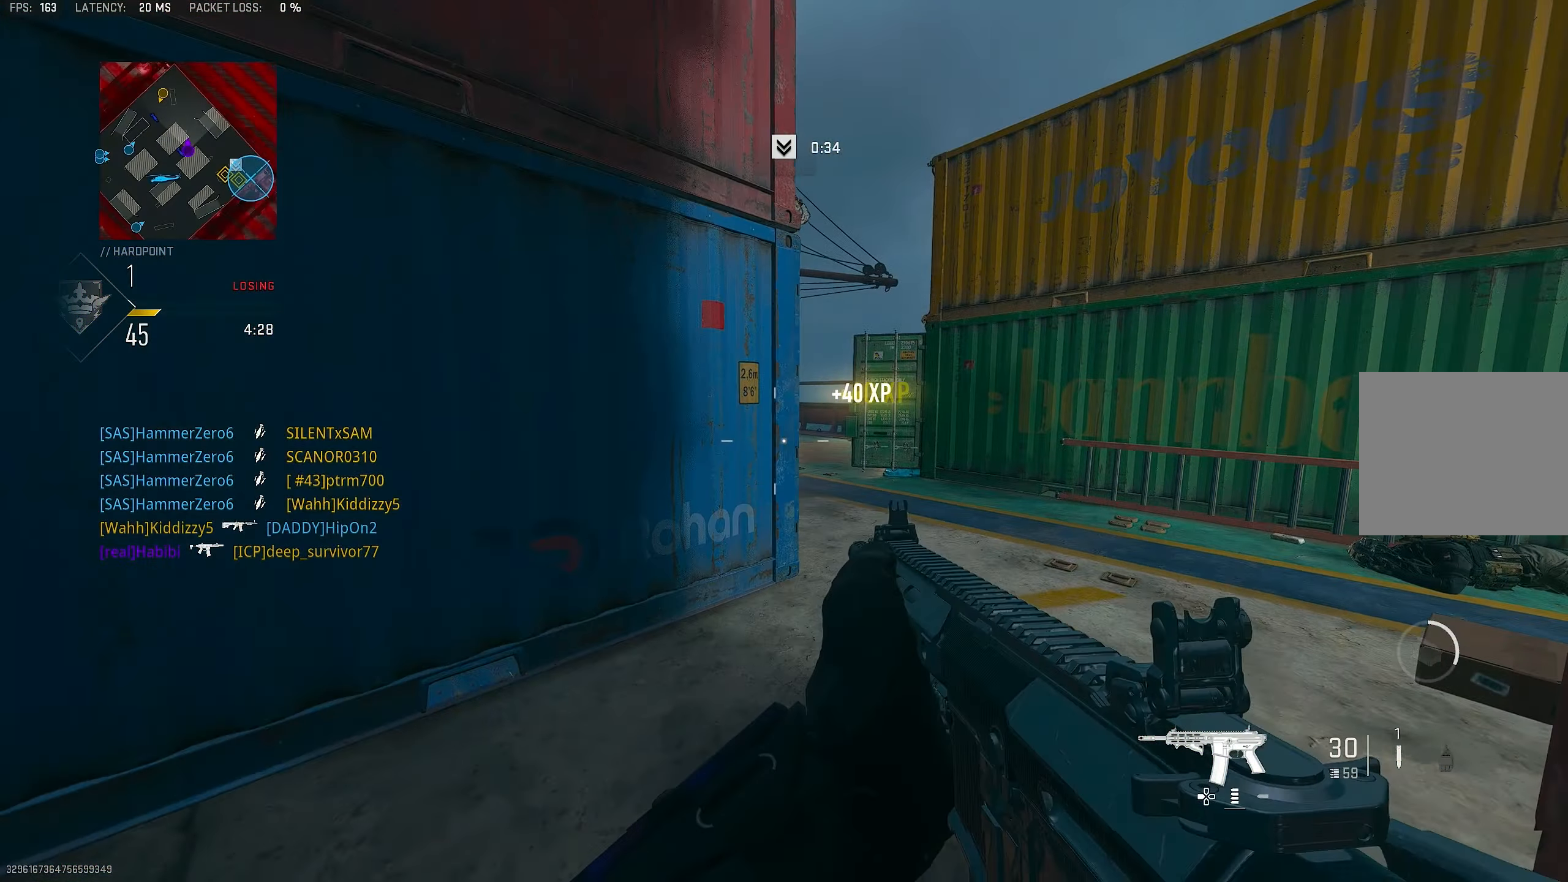
Gameplay with a controller (PlayStation layout); each line is a JSON object with the inputs held at the frame after it. "events" lists button and stick changes between this image and that frame as [ms after this image, input, new state], when the widget could be followed in between.
{"buttons": [], "left_stick": "up-right", "right_stick": "left", "events": [[50, "L3", "up"], [50, "right_stick", "center"], [150, "left_stick", "up-right"], [417, "right_stick", "left"]]}
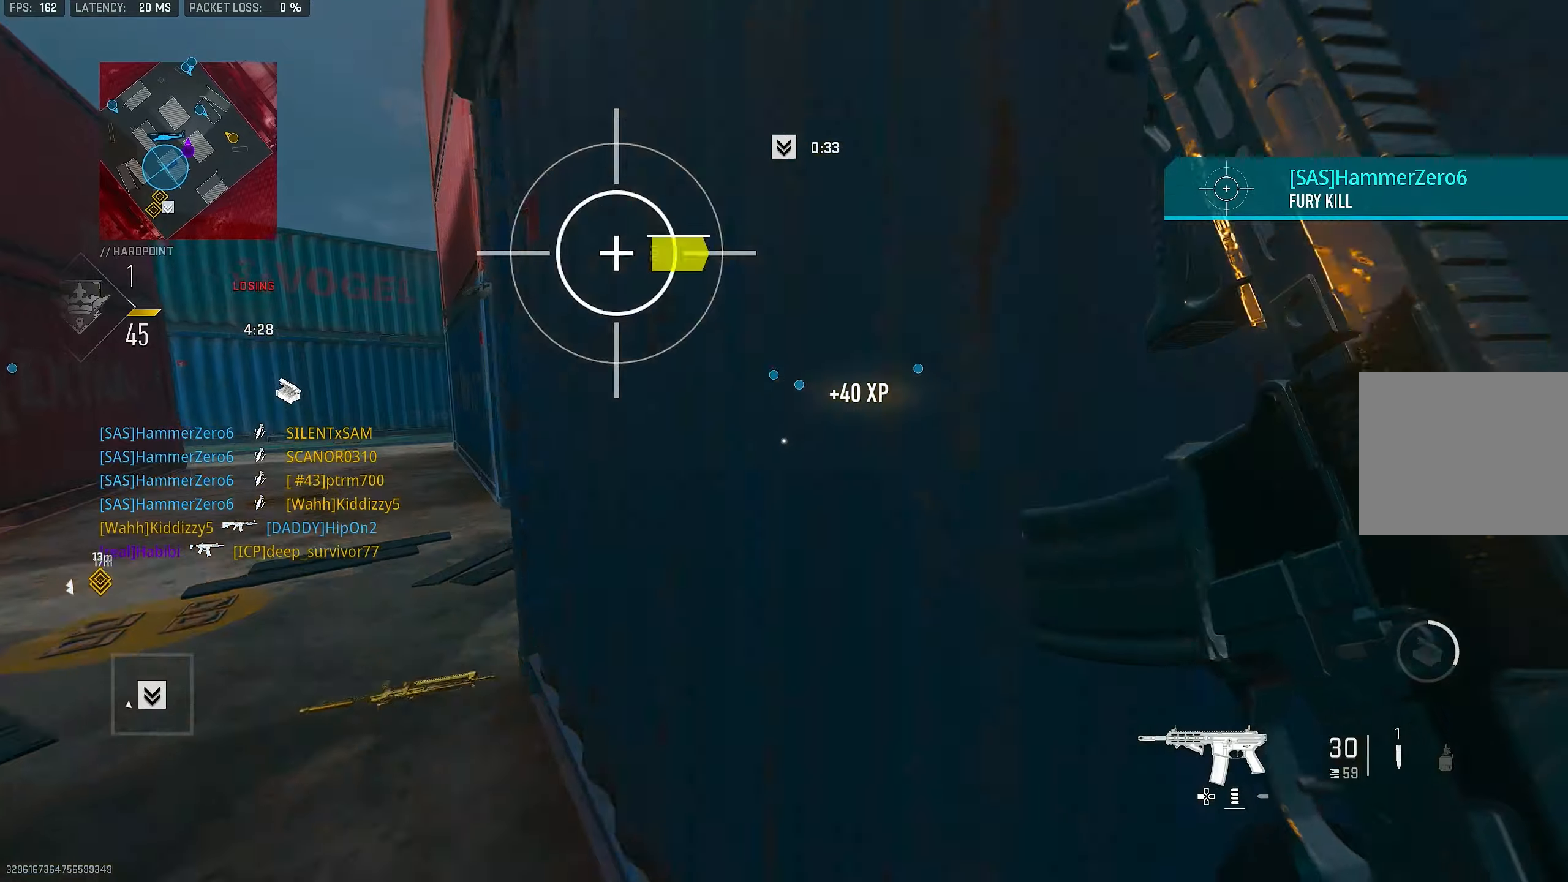
{"buttons": [], "left_stick": "up-left", "right_stick": "left", "events": [[150, "right_stick", "center"], [184, "left_stick", "down-right"], [250, "left_stick", "down-left"], [384, "right_stick", "left"], [417, "left_stick", "up-left"]]}
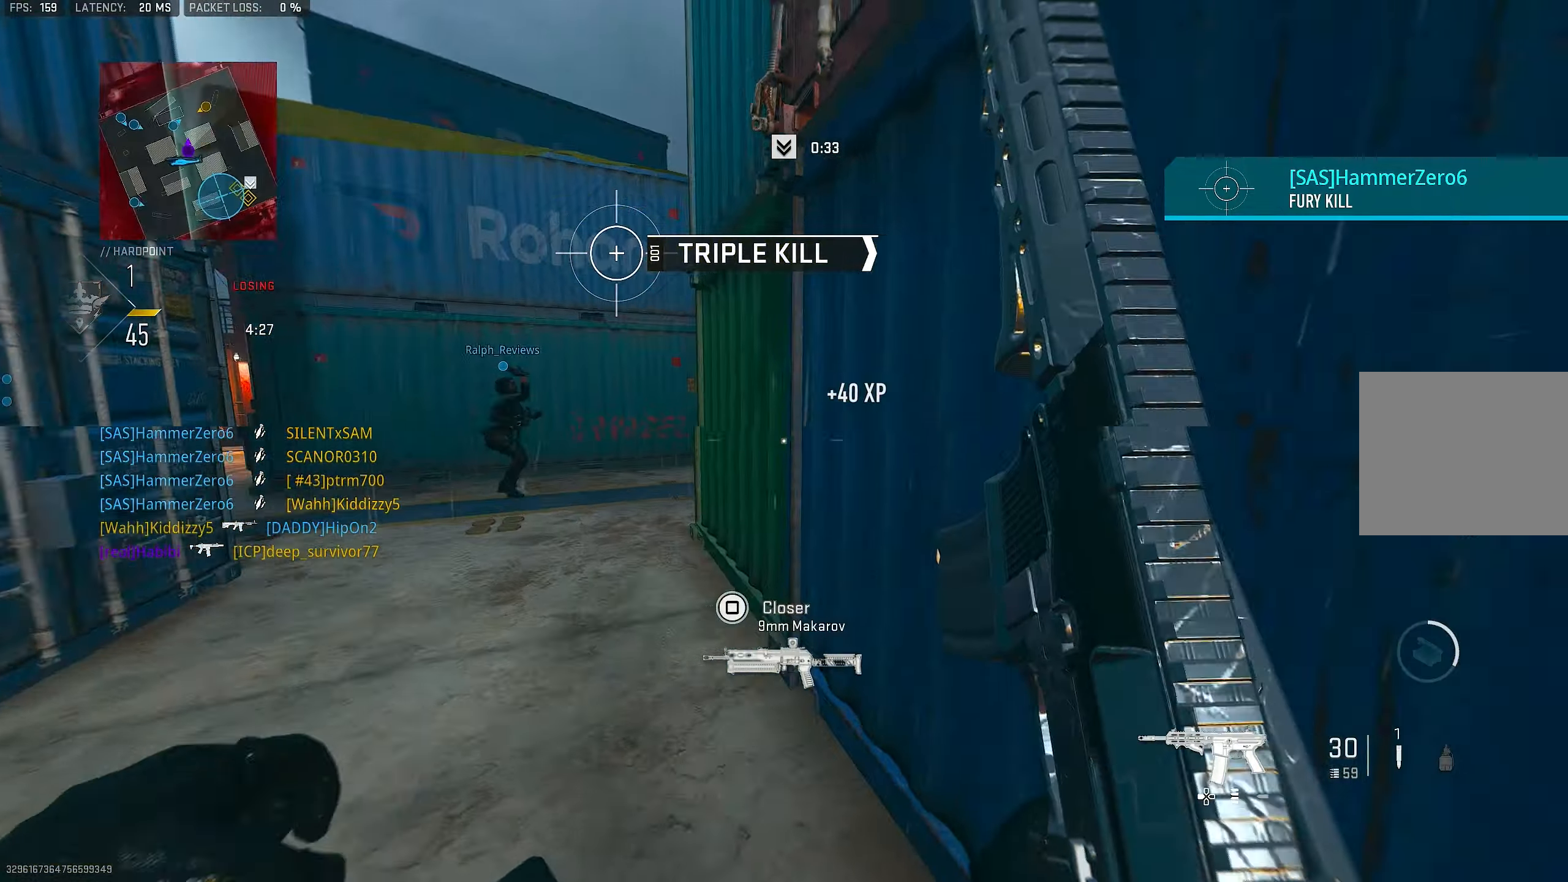
{"buttons": [], "left_stick": "up-left", "right_stick": "center", "events": [[50, "L3", "down"], [117, "L3", "up"], [184, "right_stick", "center"]]}
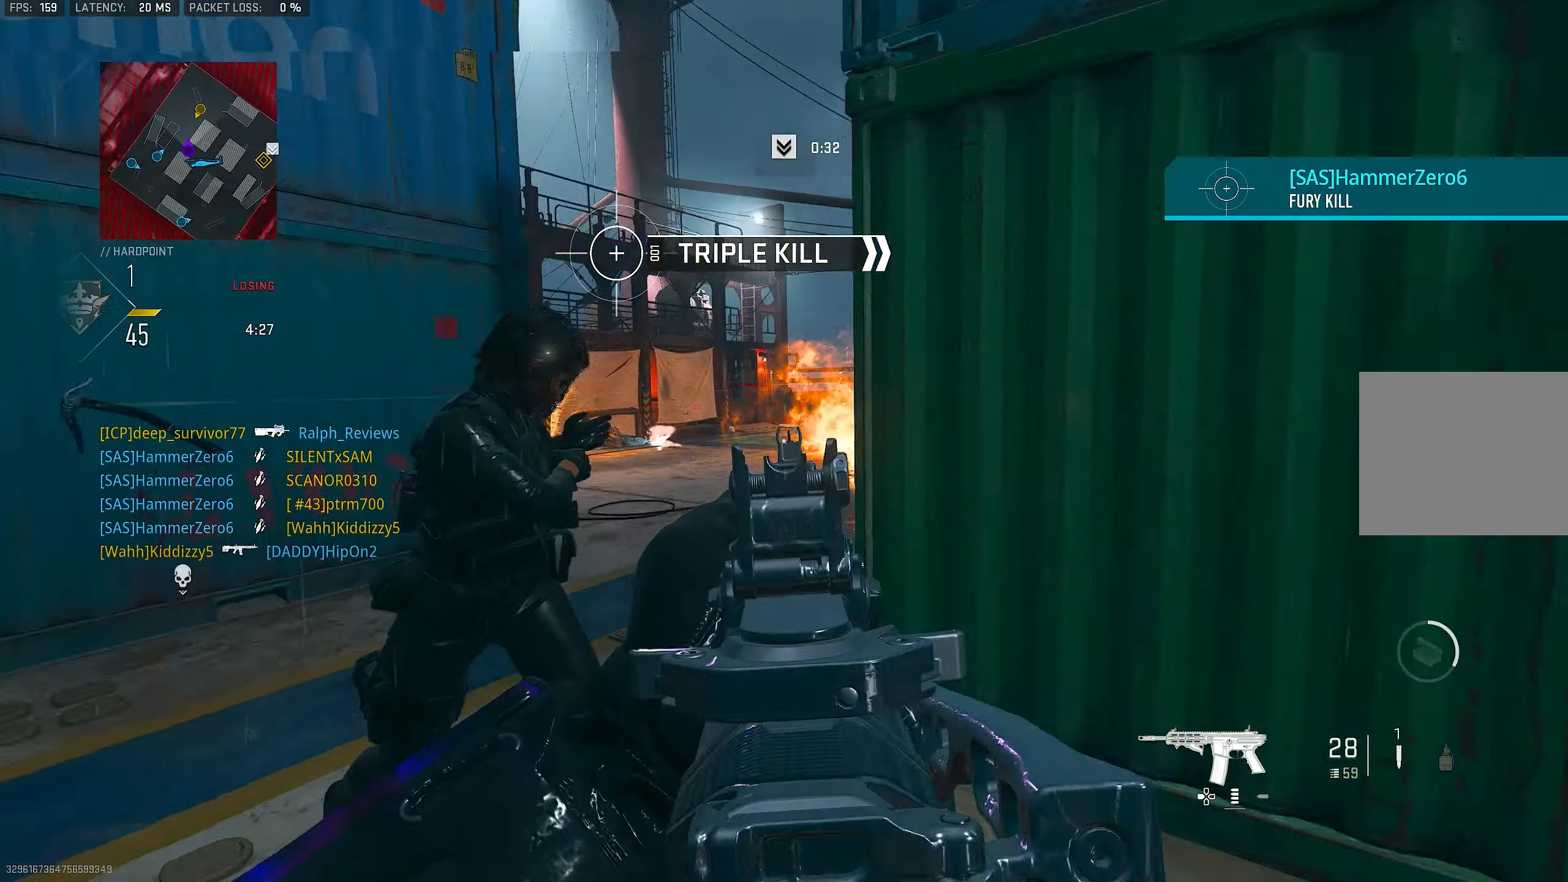
{"buttons": ["L1"], "left_stick": "up", "right_stick": "down-right", "events": [[50, "right_stick", "right"], [217, "left_stick", "up"], [350, "CROSS", "down"], [384, "L1", "down"], [450, "CROSS", "up"], [484, "right_stick", "down-right"]]}
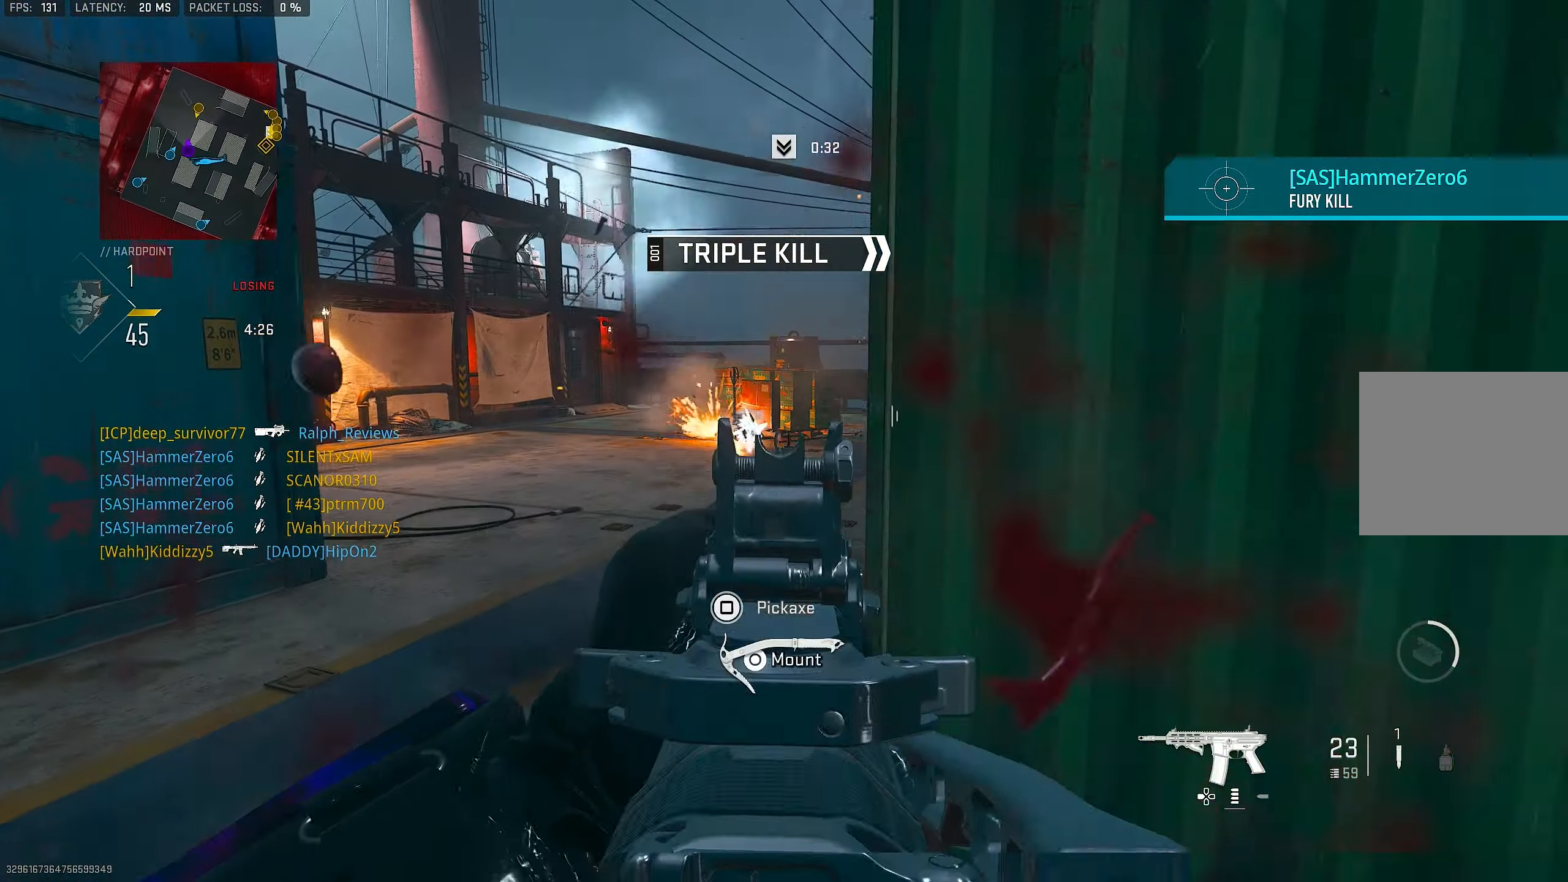
{"buttons": ["L1", "R1"], "left_stick": "up", "right_stick": "down-right", "events": [[50, "right_stick", "center"], [217, "right_stick", "up-right"], [284, "R1", "down"], [384, "right_stick", "down-right"]]}
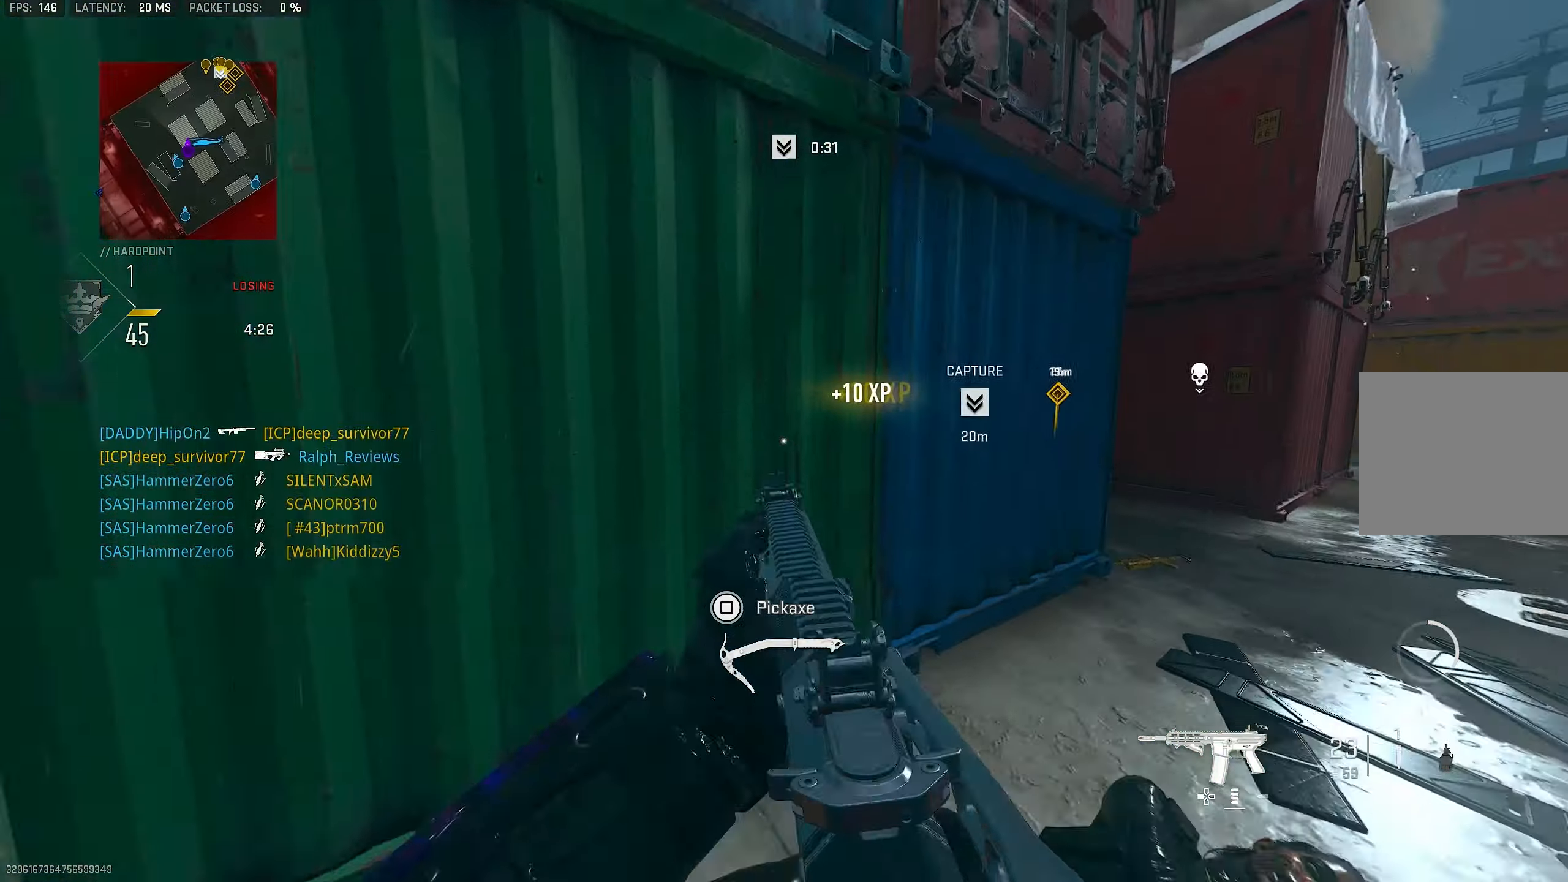
{"buttons": ["L1"], "left_stick": "down-left", "right_stick": "center", "events": [[150, "right_stick", "right"], [217, "left_stick", "left"], [250, "R1", "up"], [367, "left_stick", "down-left"], [450, "right_stick", "center"]]}
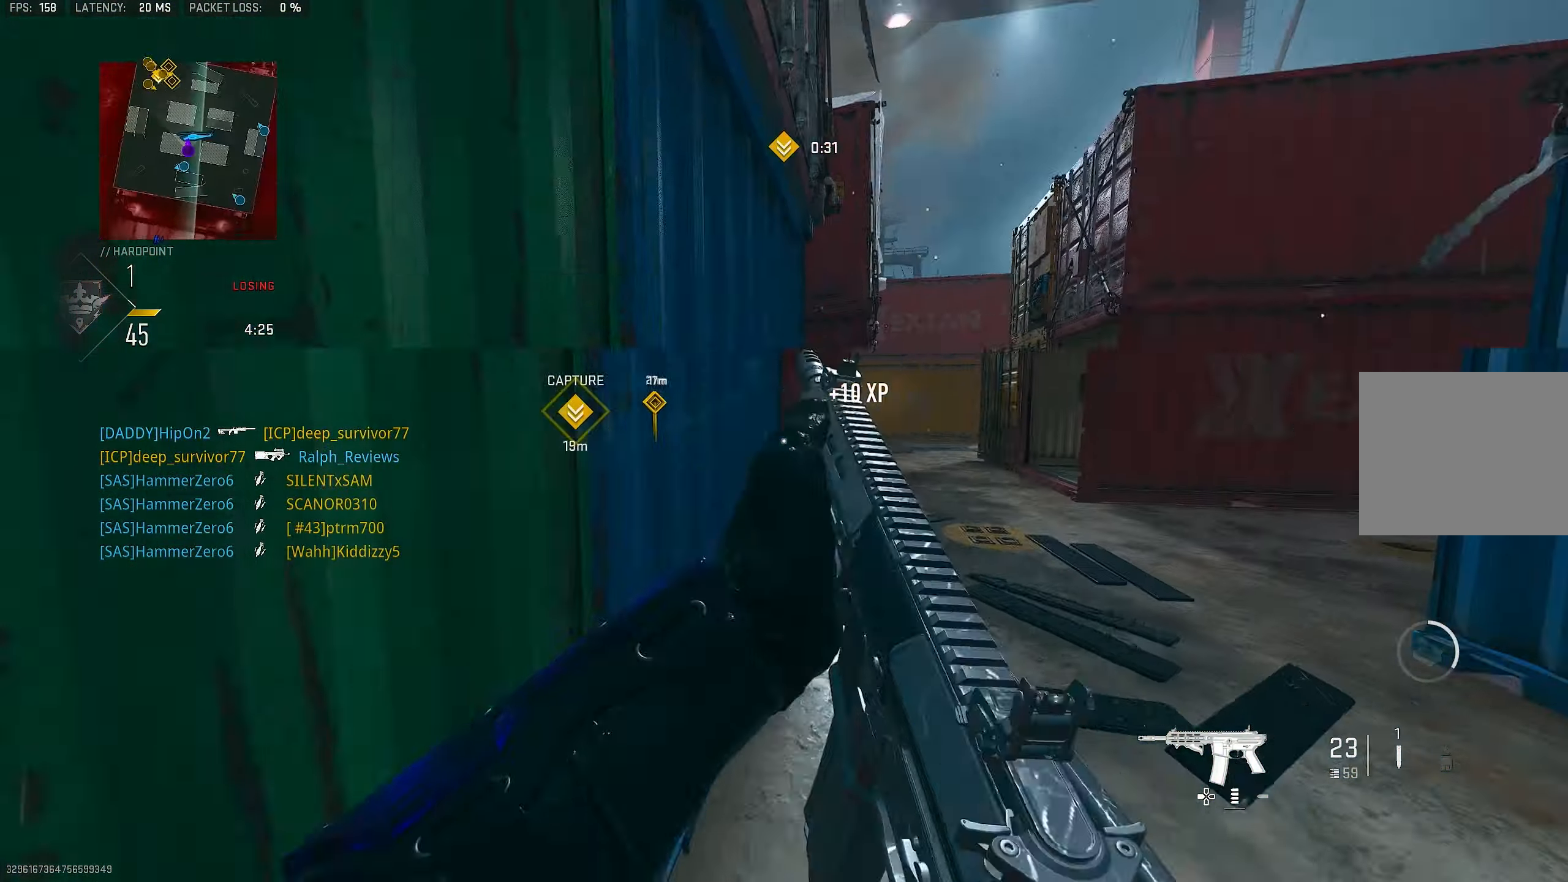
{"buttons": [], "left_stick": "left", "right_stick": "left", "events": [[50, "L1", "up"], [84, "left_stick", "right"], [84, "right_stick", "right"], [184, "left_stick", "up-right"], [317, "left_stick", "up-left"], [384, "right_stick", "left"], [417, "left_stick", "left"]]}
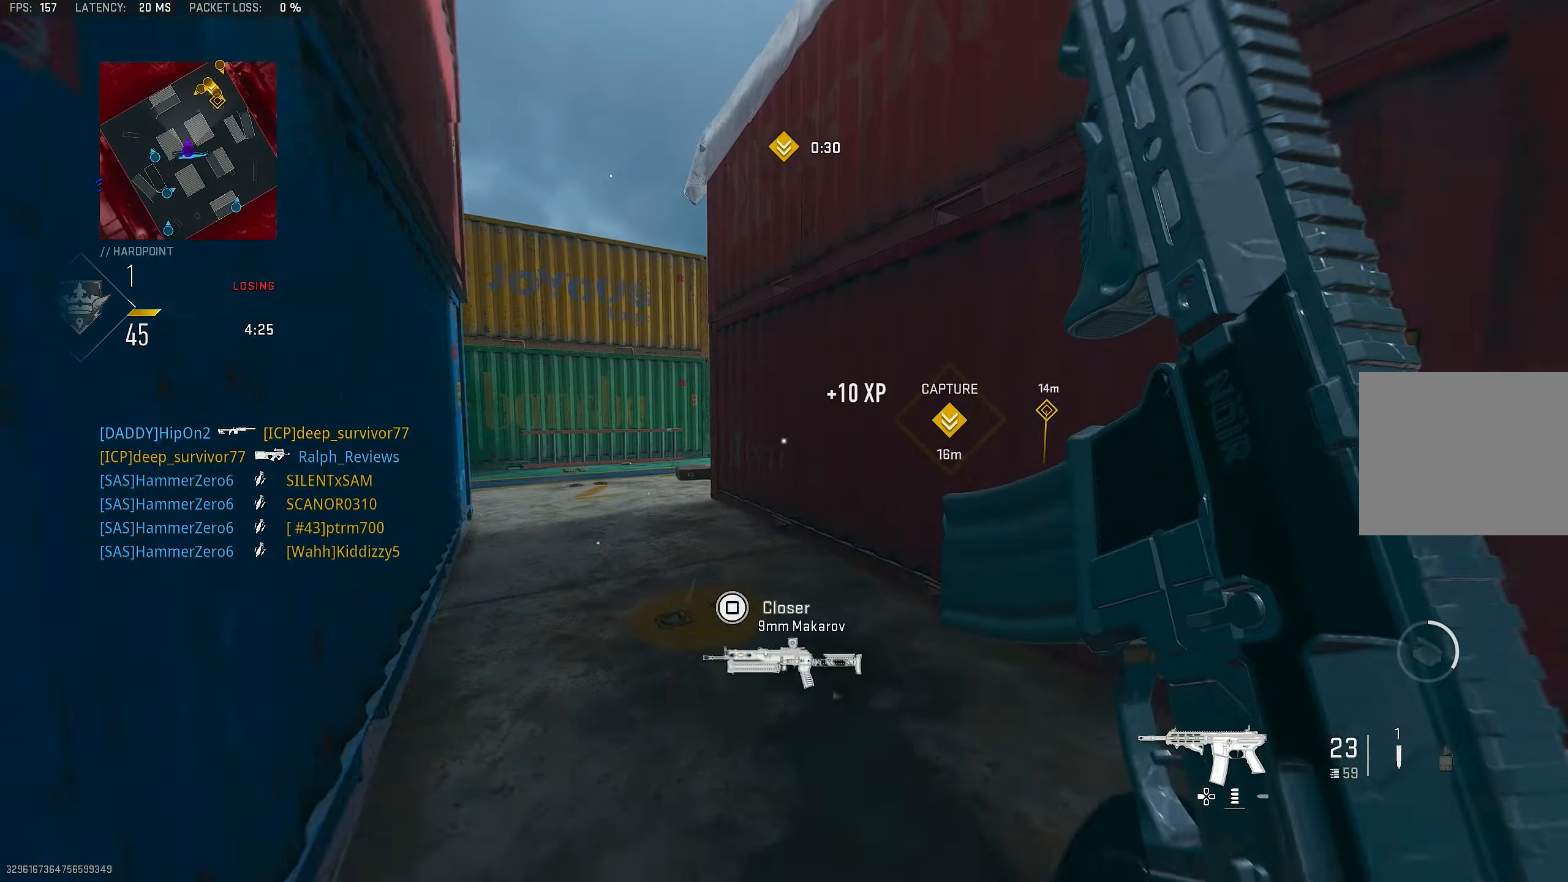
{"buttons": [], "left_stick": "up", "right_stick": "center", "events": [[50, "right_stick", "center"], [117, "left_stick", "up-right"], [117, "right_stick", "right"], [250, "L3", "down"], [250, "left_stick", "up"], [384, "L3", "up"], [417, "right_stick", "center"]]}
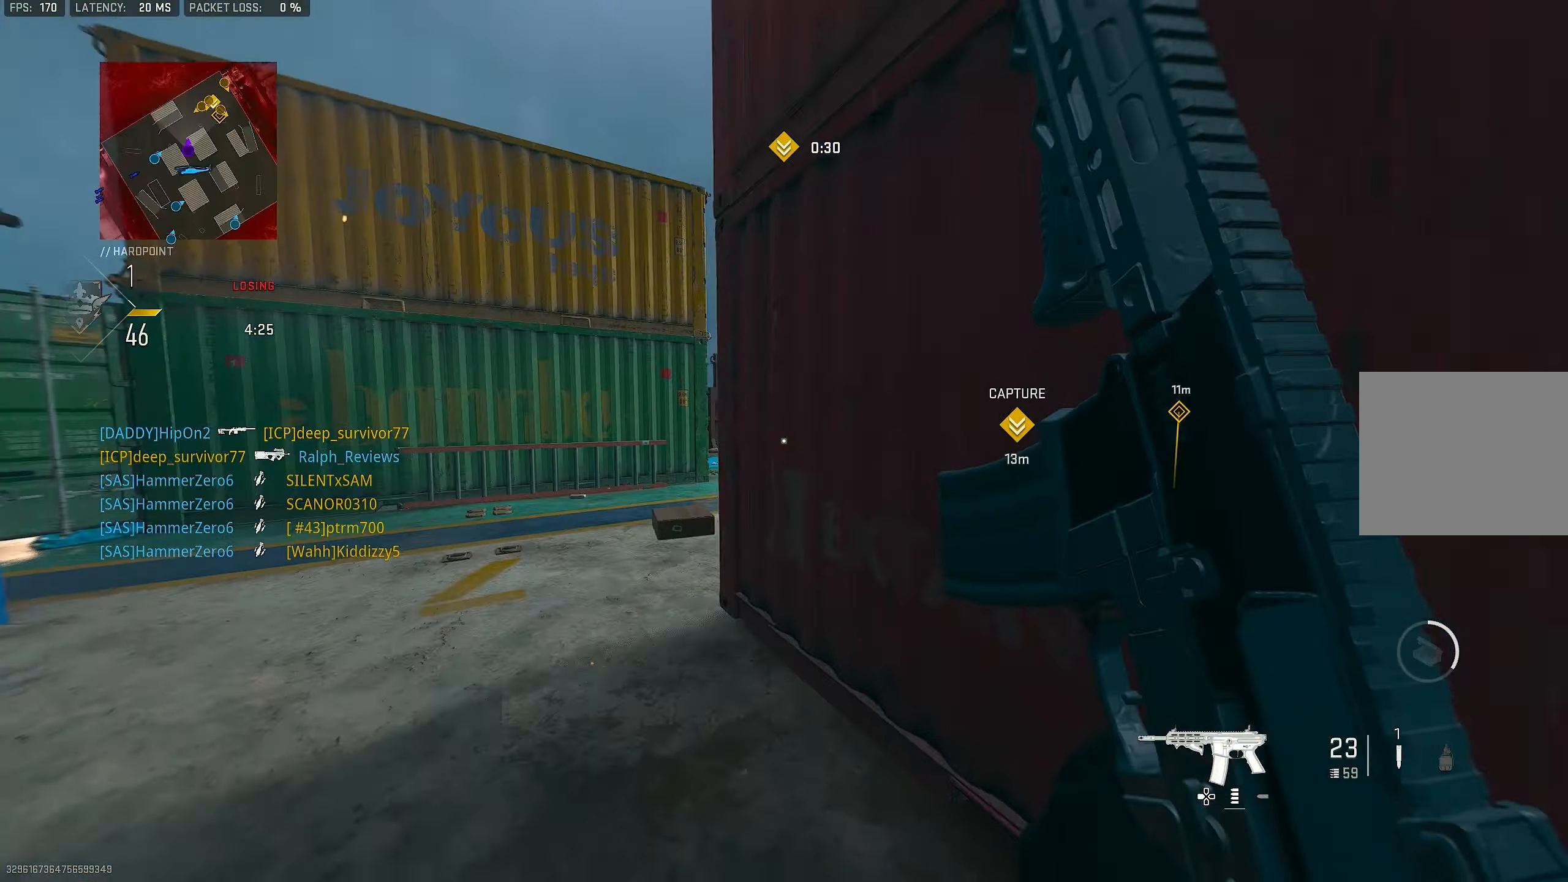
{"buttons": [], "left_stick": "up-left", "right_stick": "left", "events": [[84, "right_stick", "left"], [350, "right_stick", "center"], [384, "left_stick", "up-left"], [417, "right_stick", "left"]]}
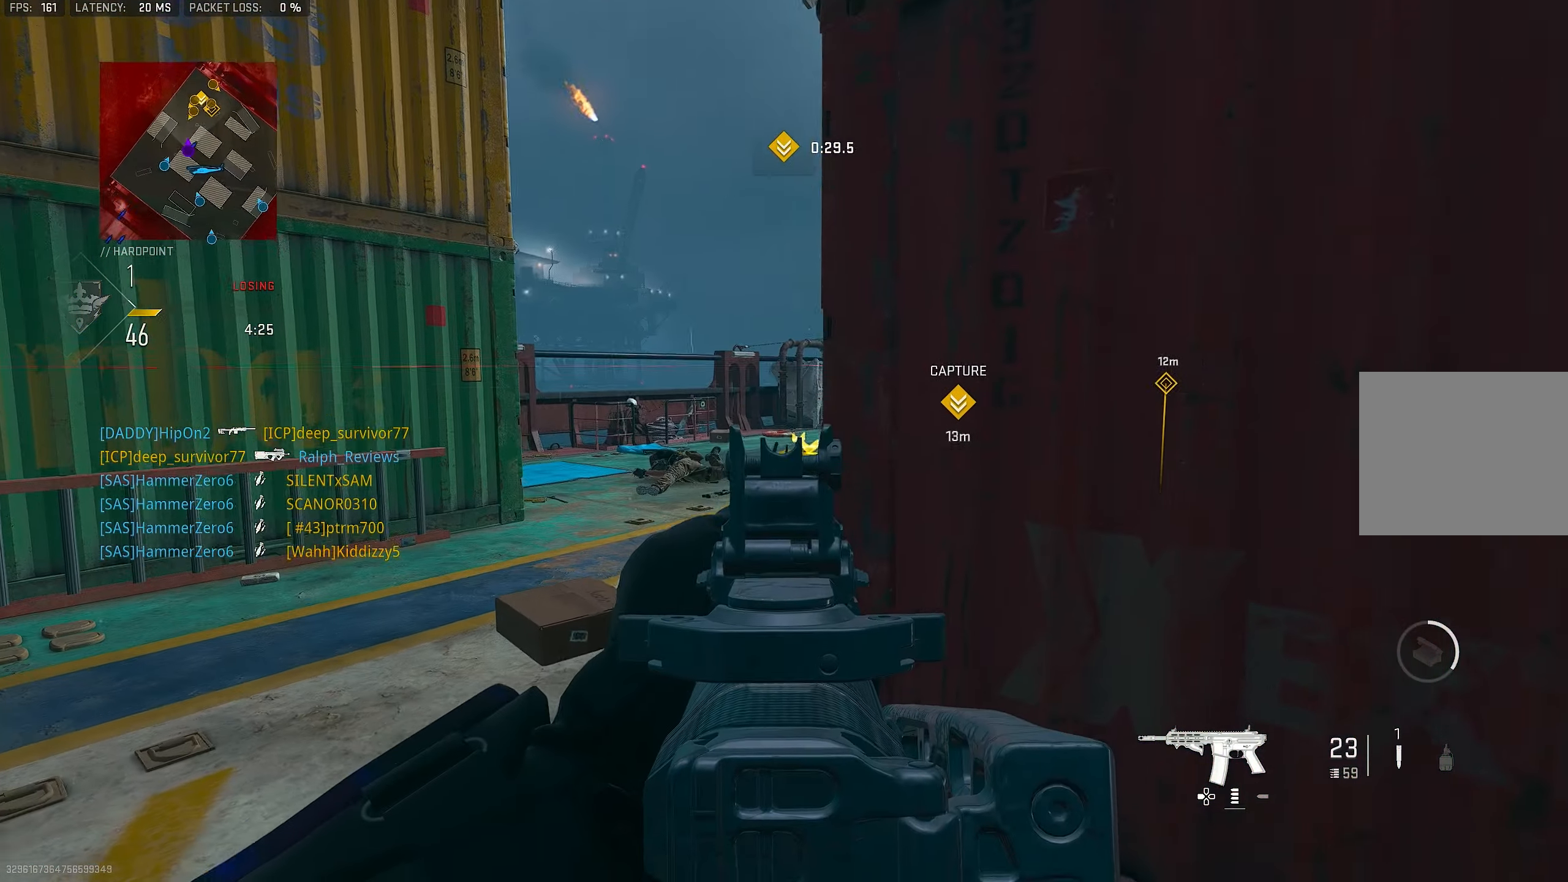
{"buttons": ["L1"], "left_stick": "up-left", "right_stick": "down-right", "events": [[117, "right_stick", "center"], [184, "right_stick", "right"], [384, "right_stick", "down-right"], [484, "L1", "down"]]}
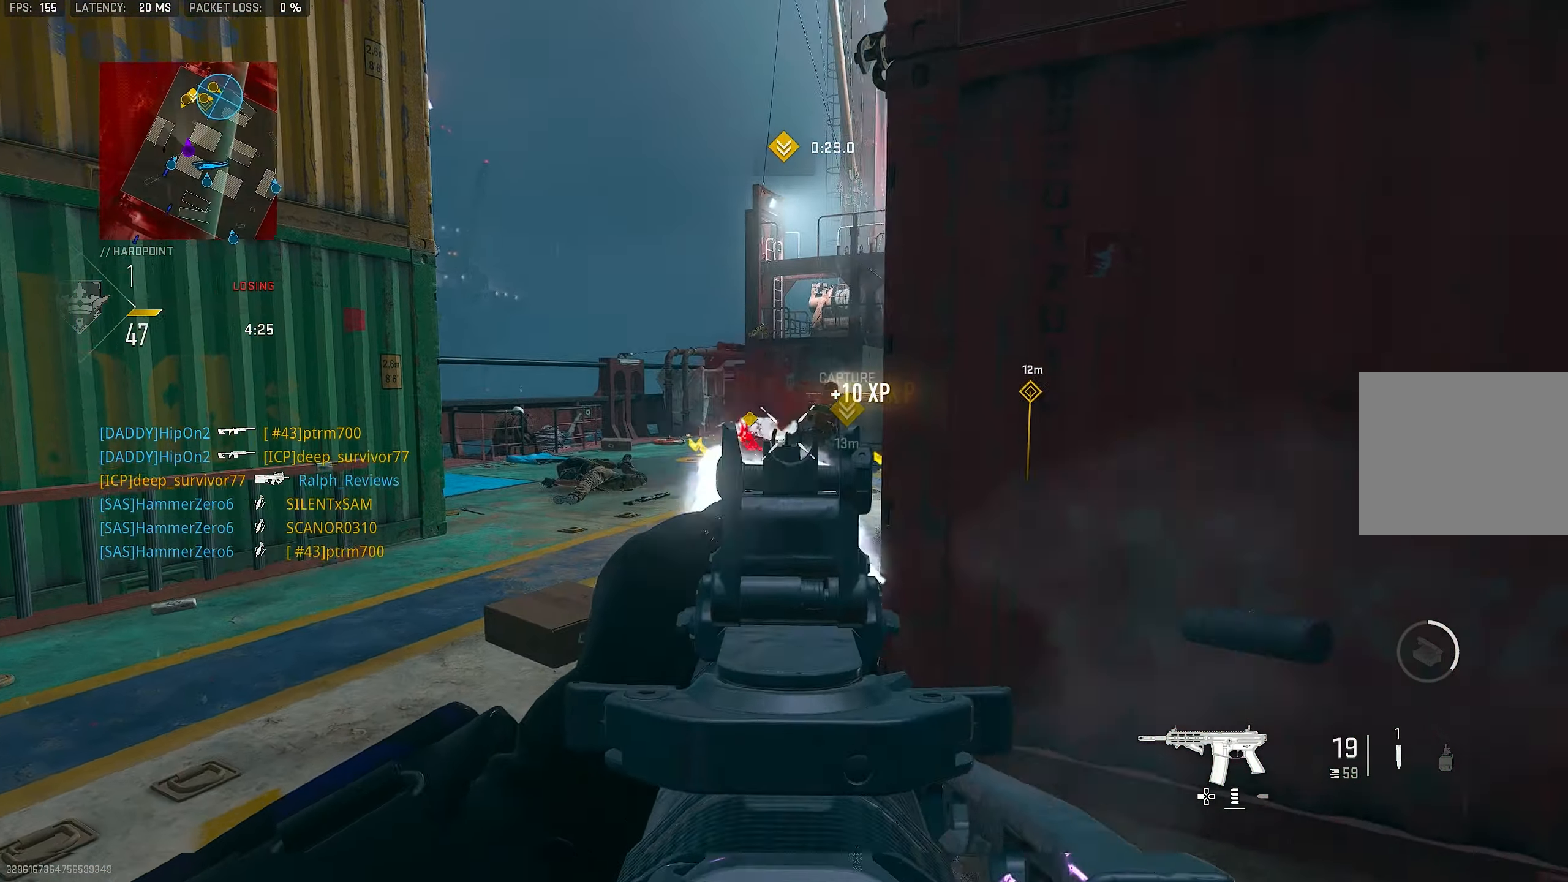
{"buttons": ["L1"], "left_stick": "down-left", "right_stick": "right", "events": [[50, "right_stick", "center"], [84, "left_stick", "down-left"], [184, "right_stick", "right"]]}
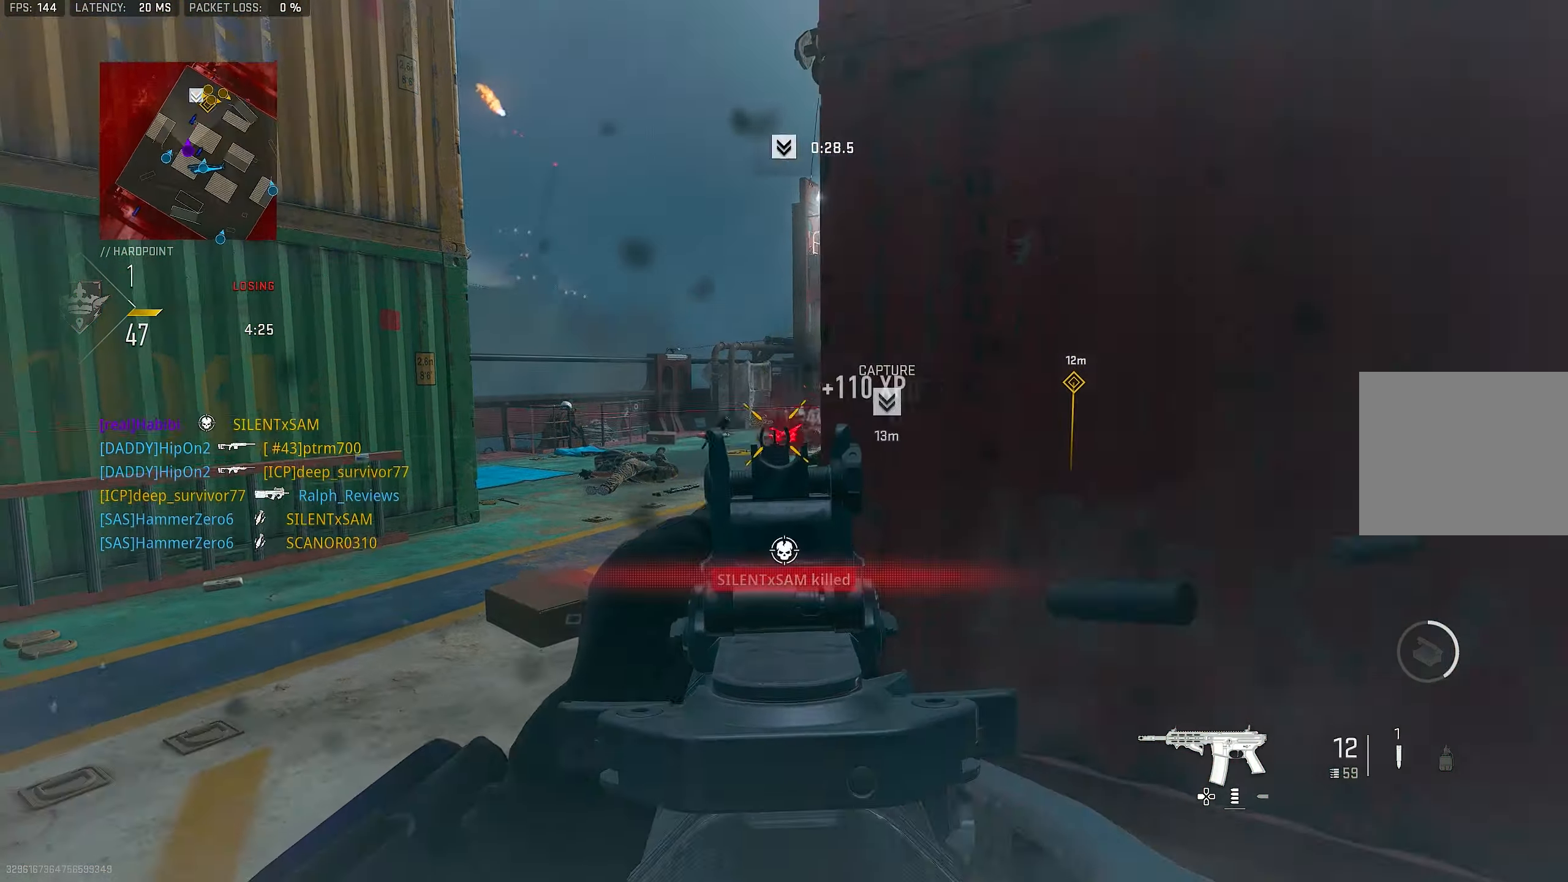
{"buttons": ["L1", "R1"], "left_stick": "up", "right_stick": "down-left", "events": [[50, "R1", "down"], [116, "left_stick", "left"], [316, "left_stick", "up-left"], [416, "right_stick", "center"], [483, "left_stick", "up"], [483, "right_stick", "down-left"]]}
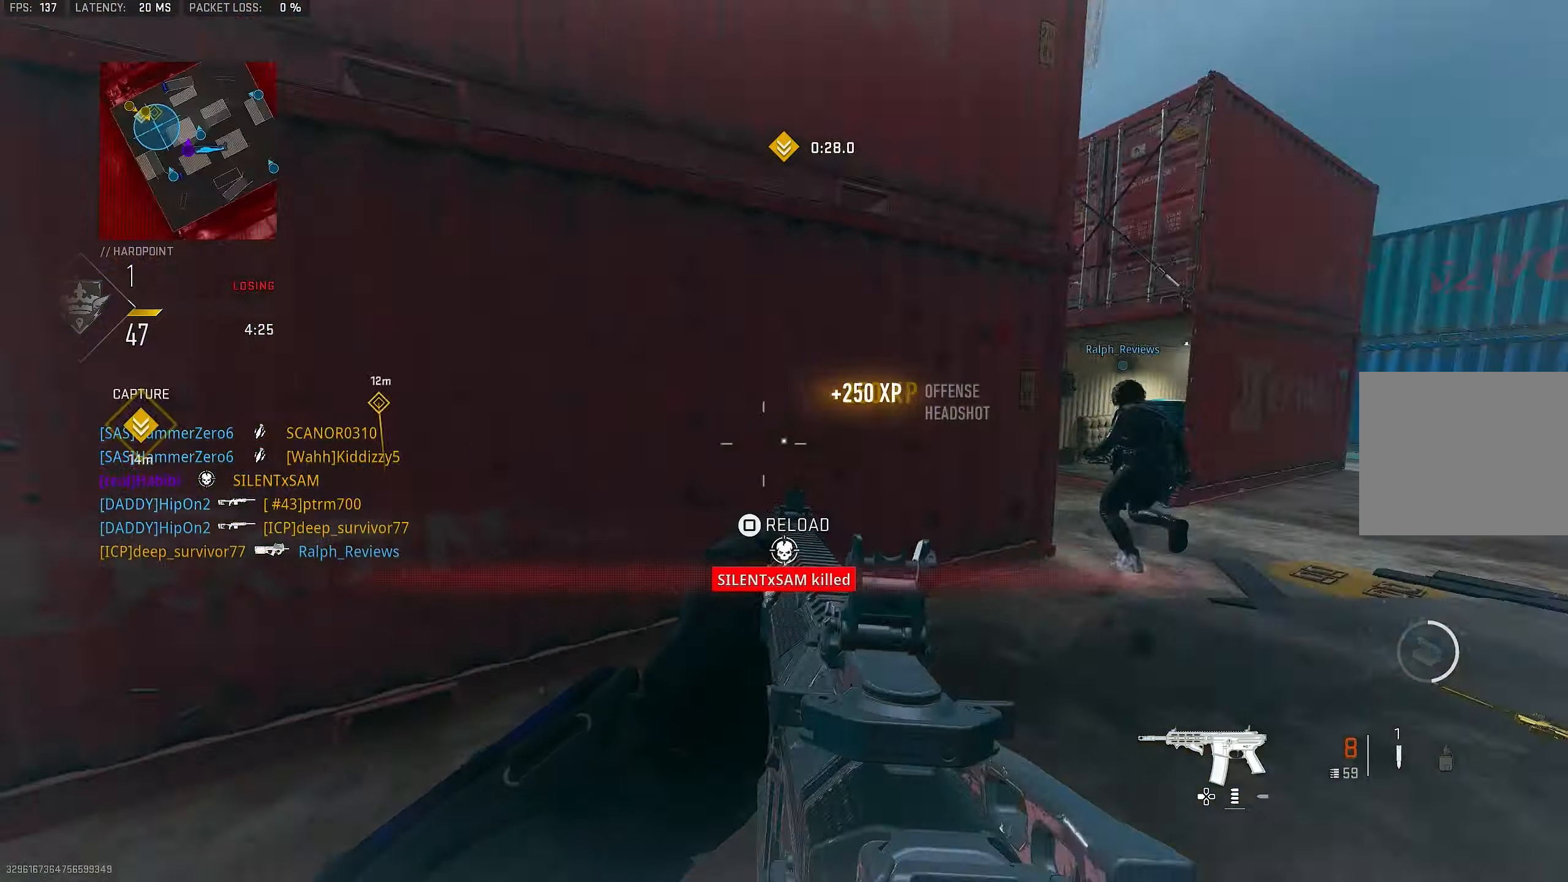
{"buttons": ["L1", "R1"], "left_stick": "down-right", "right_stick": "center", "events": [[16, "left_stick", "up-left"], [50, "left_stick", "right"], [300, "left_stick", "down"], [316, "right_stick", "down"], [416, "left_stick", "down-right"], [450, "right_stick", "center"]]}
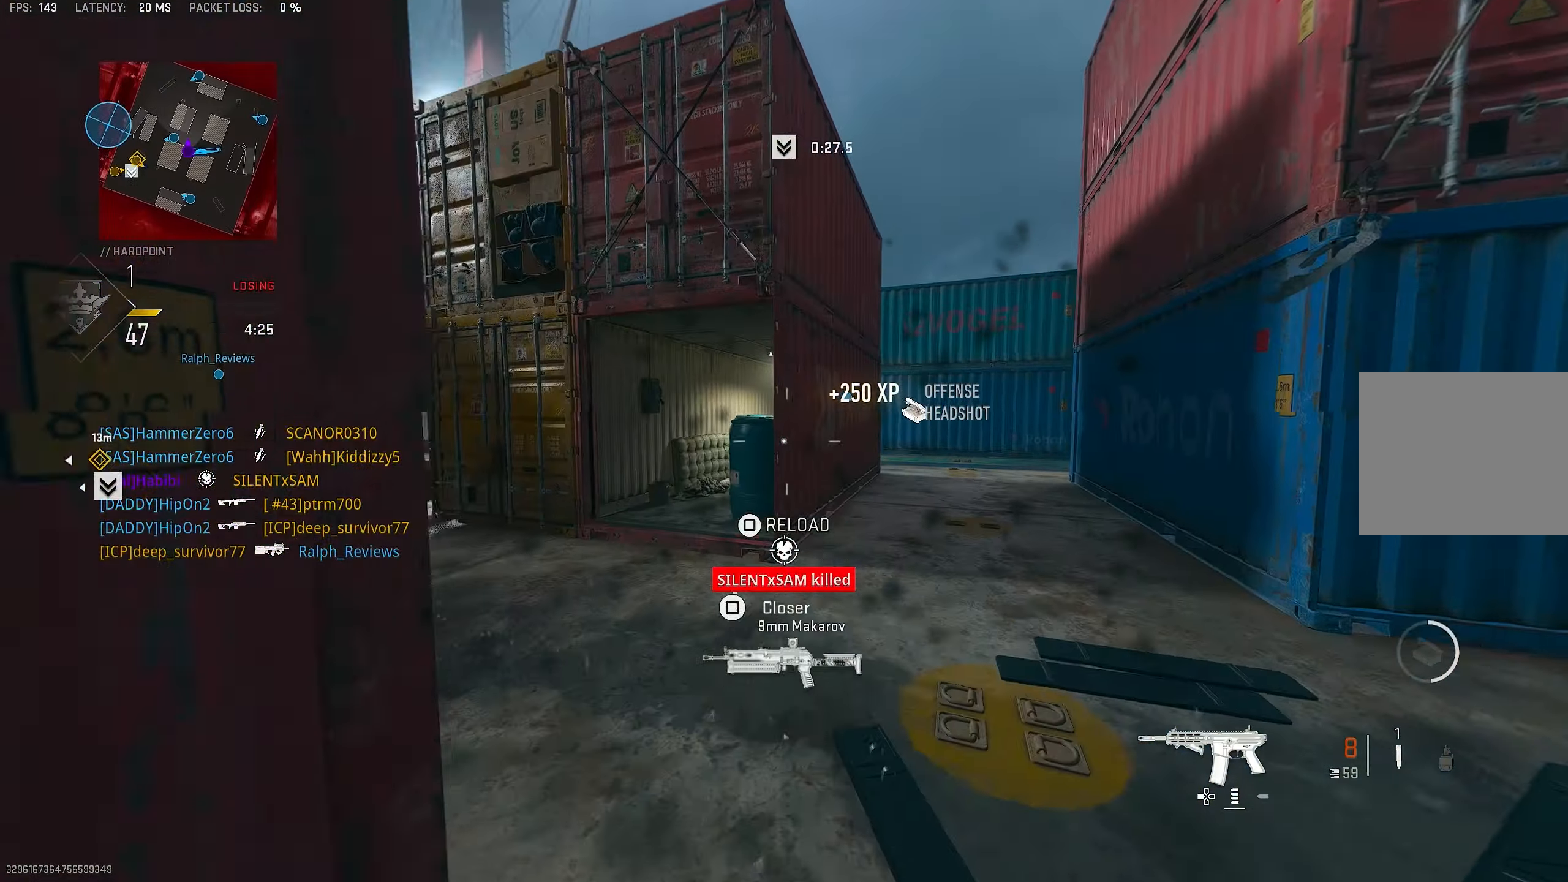
{"buttons": [], "left_stick": "up", "right_stick": "center", "events": [[116, "right_stick", "right"], [150, "L1", "up"], [183, "R1", "up"], [316, "left_stick", "up-right"], [383, "L3", "down"], [383, "left_stick", "up"], [483, "L3", "up"], [483, "right_stick", "center"]]}
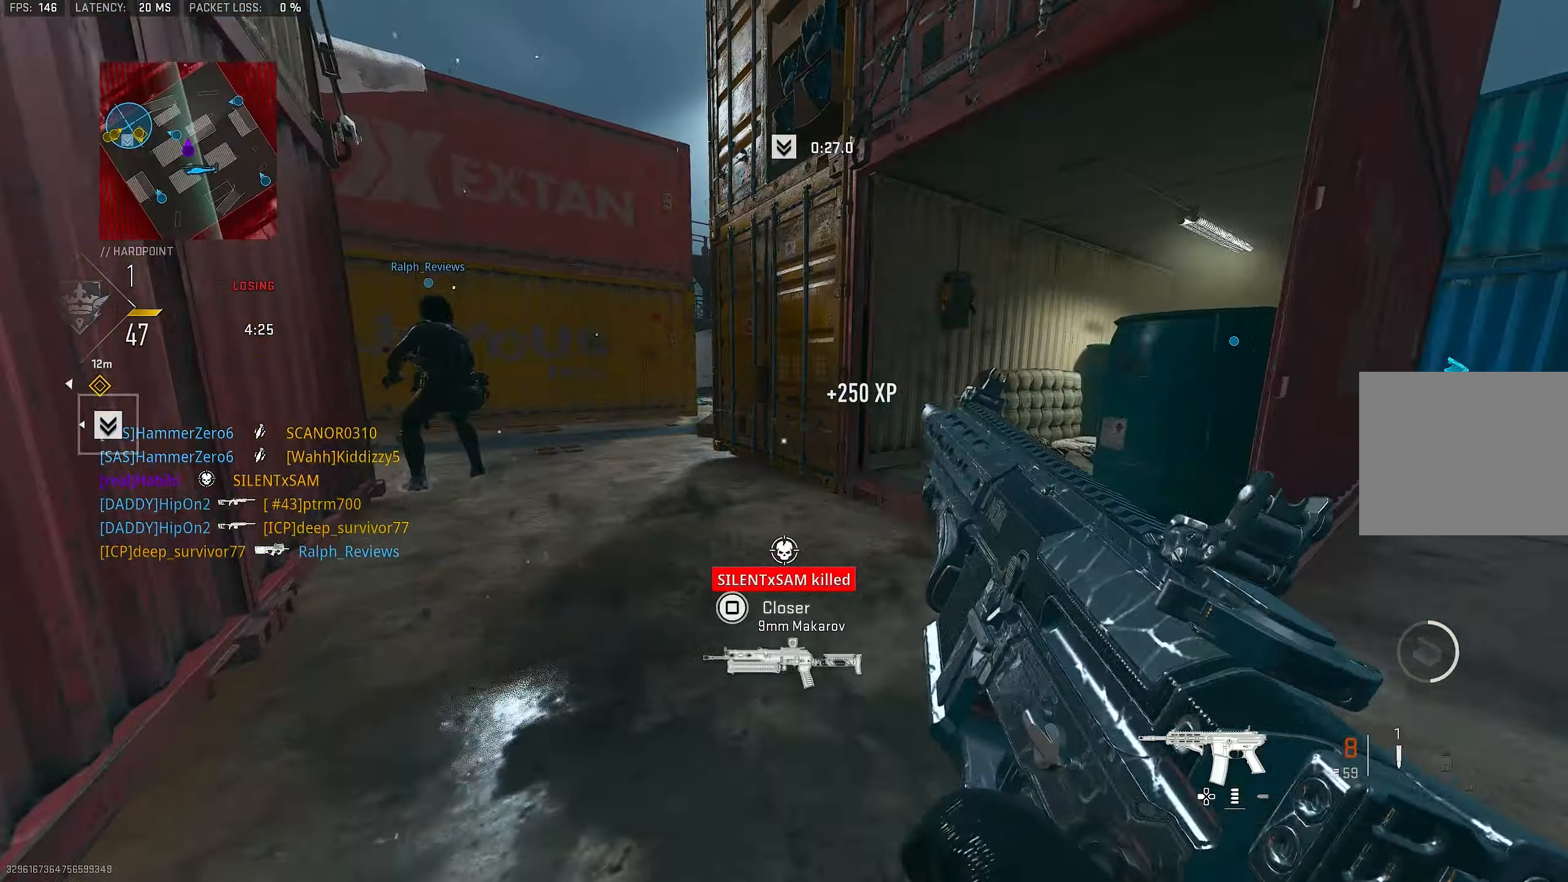
{"buttons": [], "left_stick": "up", "right_stick": "center", "events": [[50, "TRIANGLE", "down"], [116, "TRIANGLE", "up"], [150, "TRIANGLE", "down"], [216, "TRIANGLE", "up"], [283, "SQUARE", "down"], [350, "SQUARE", "up"]]}
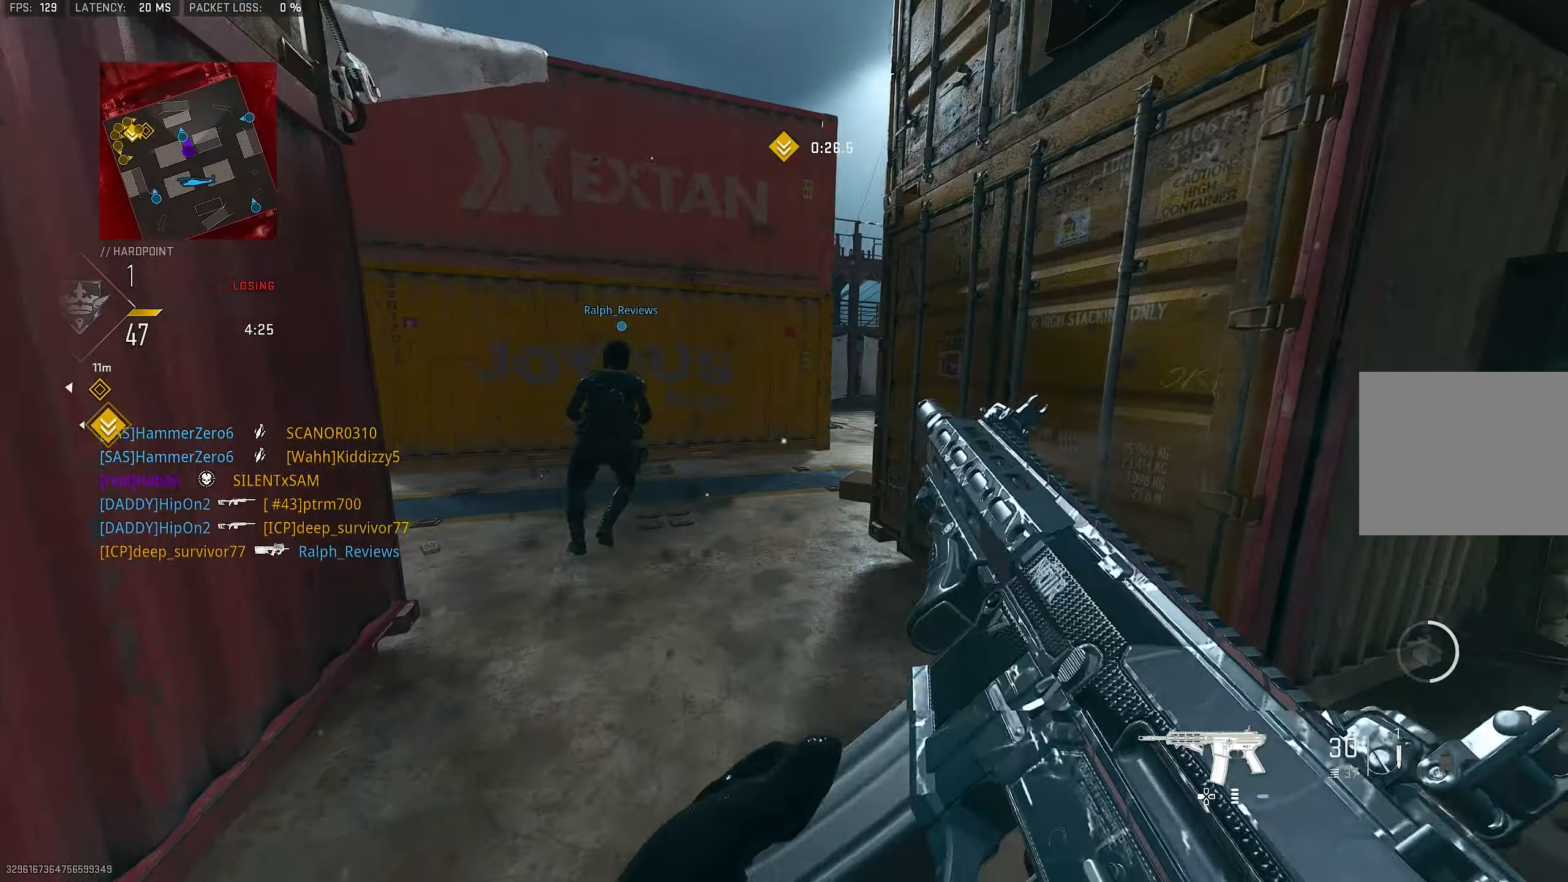
{"buttons": [], "left_stick": "up", "right_stick": "center", "events": [[50, "R3", "down"], [83, "CROSS", "down"], [183, "R3", "up"], [183, "right_stick", "left"], [216, "CROSS", "up"], [350, "right_stick", "center"]]}
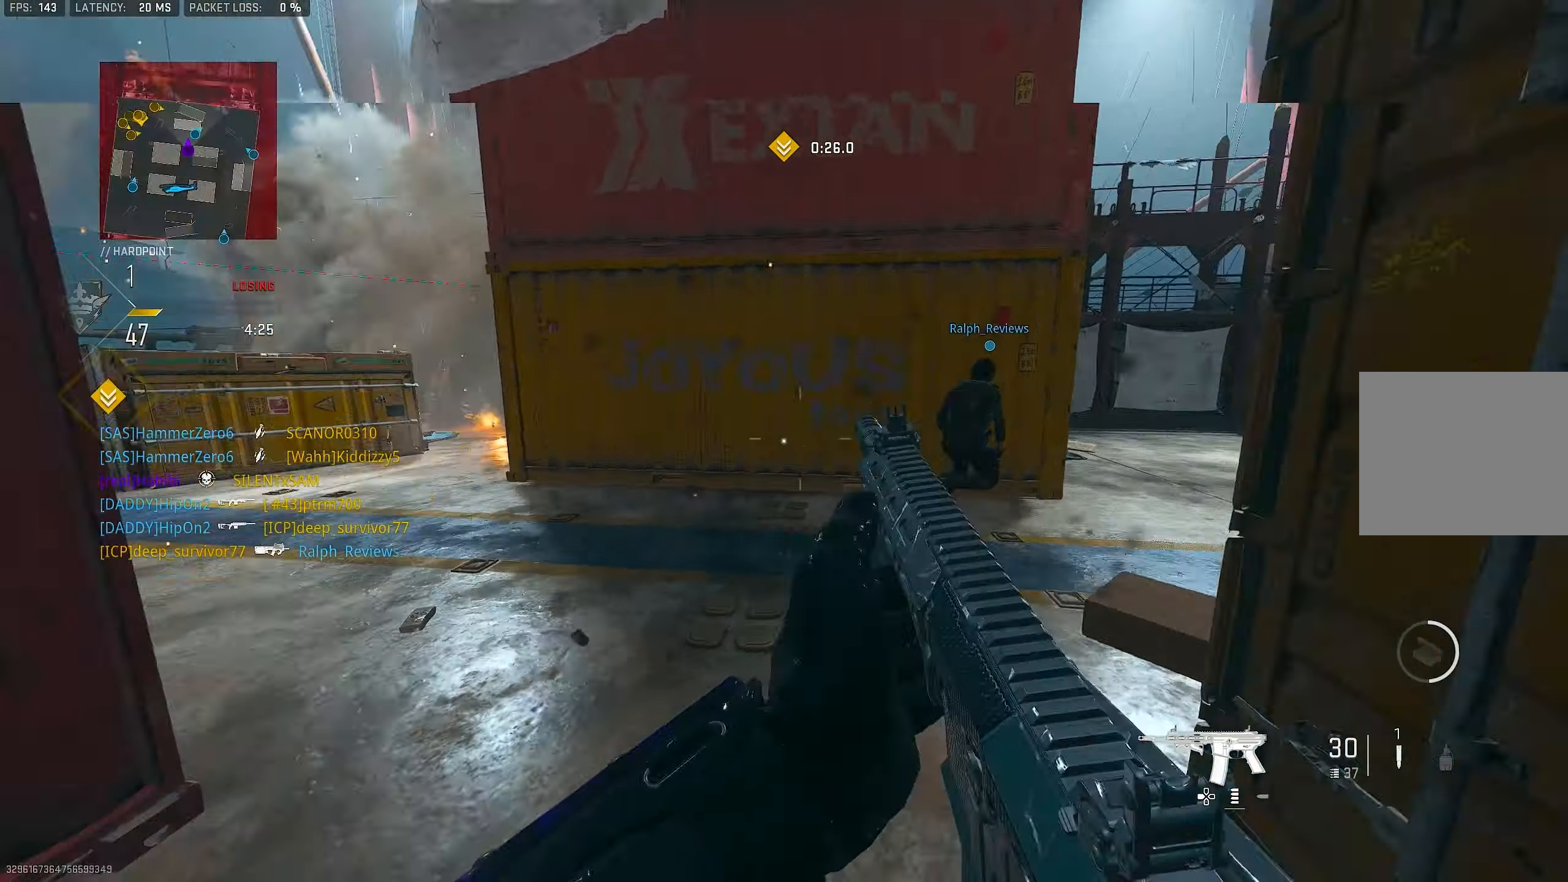
{"buttons": [], "left_stick": "up", "right_stick": "center", "events": [[116, "right_stick", "left"], [150, "TOUCHPAD", "down"], [250, "right_stick", "center"], [283, "TOUCHPAD", "up"]]}
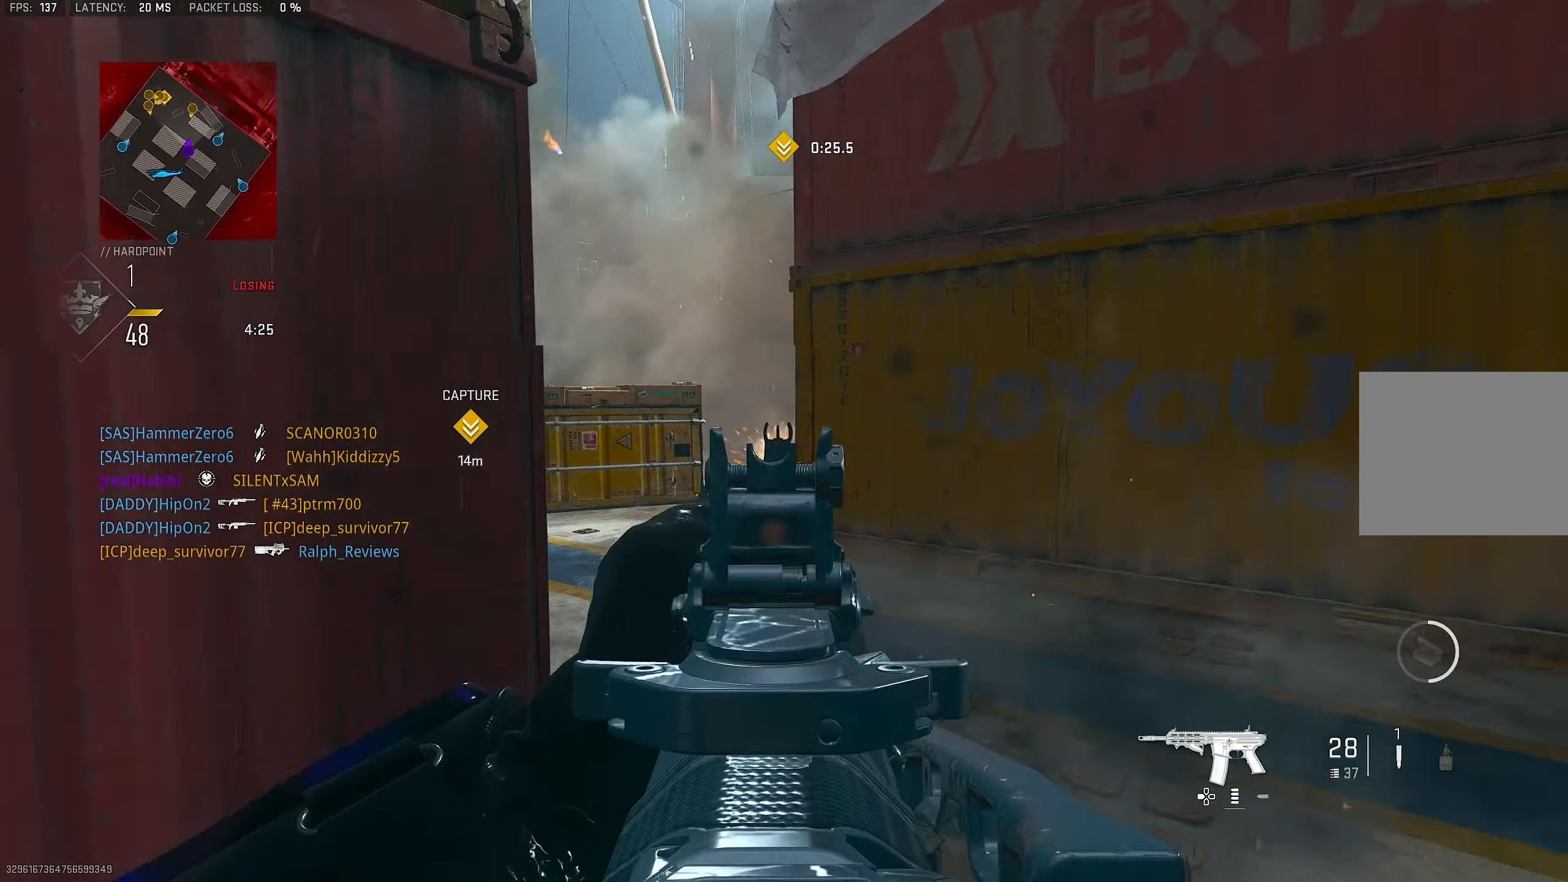
{"buttons": ["L1"], "left_stick": "down-left", "right_stick": "up-left", "events": [[16, "left_stick", "up-right"], [250, "left_stick", "up"], [250, "right_stick", "left"], [283, "L3", "down"], [350, "L1", "down"], [350, "L3", "up"], [416, "left_stick", "left"], [416, "right_stick", "up-left"], [483, "left_stick", "down-left"]]}
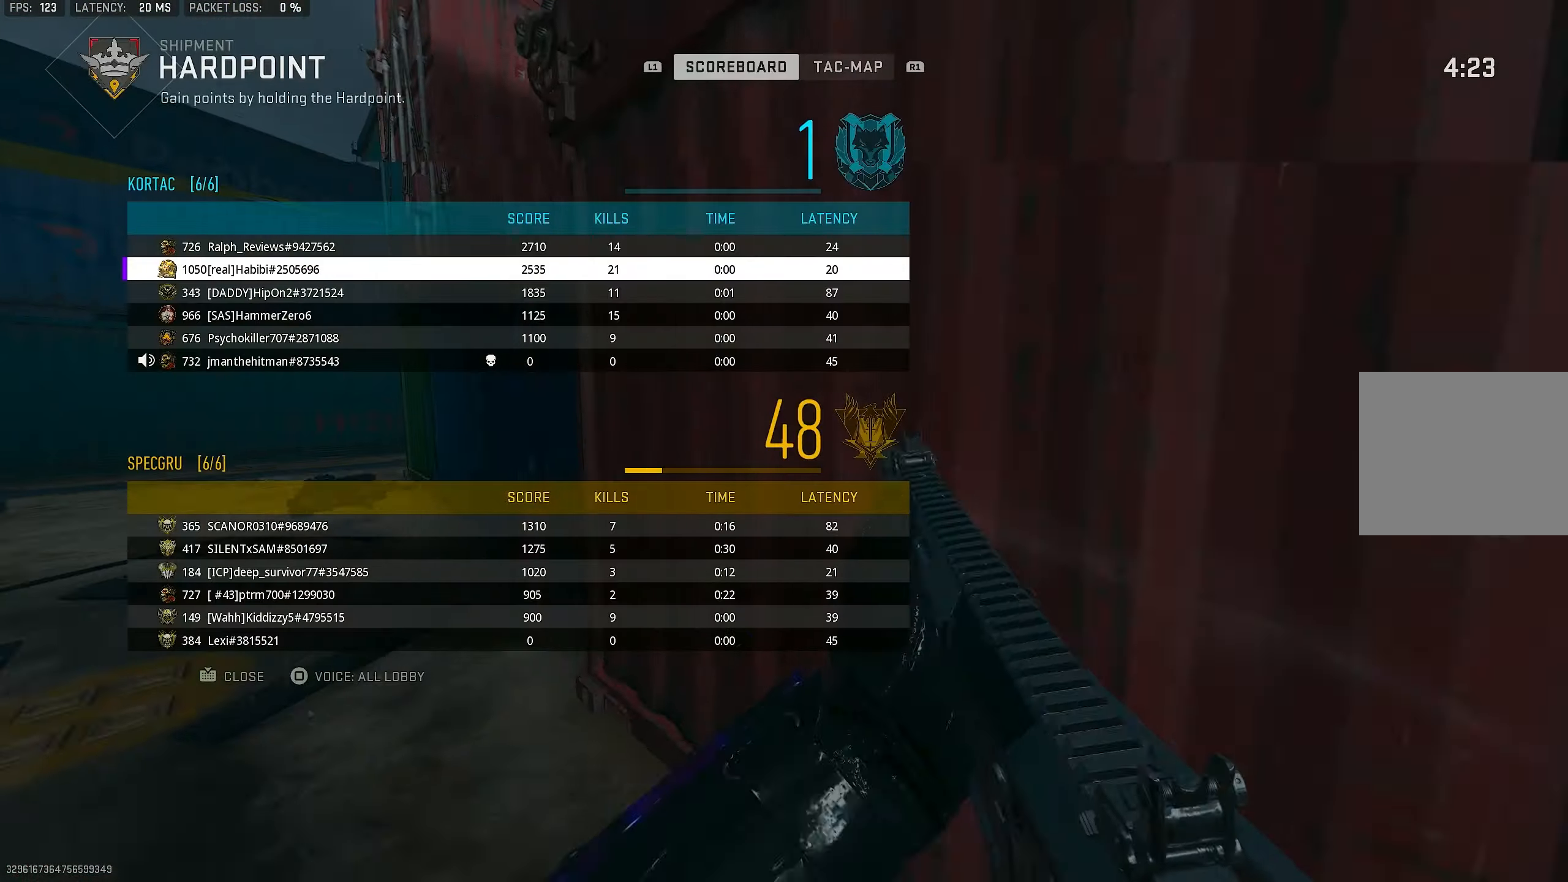
{"buttons": ["L1"], "left_stick": "down-left", "right_stick": "center", "events": [[83, "right_stick", "up-right"], [150, "right_stick", "right"], [216, "R1", "down"], [350, "right_stick", "center"], [450, "R1", "up"]]}
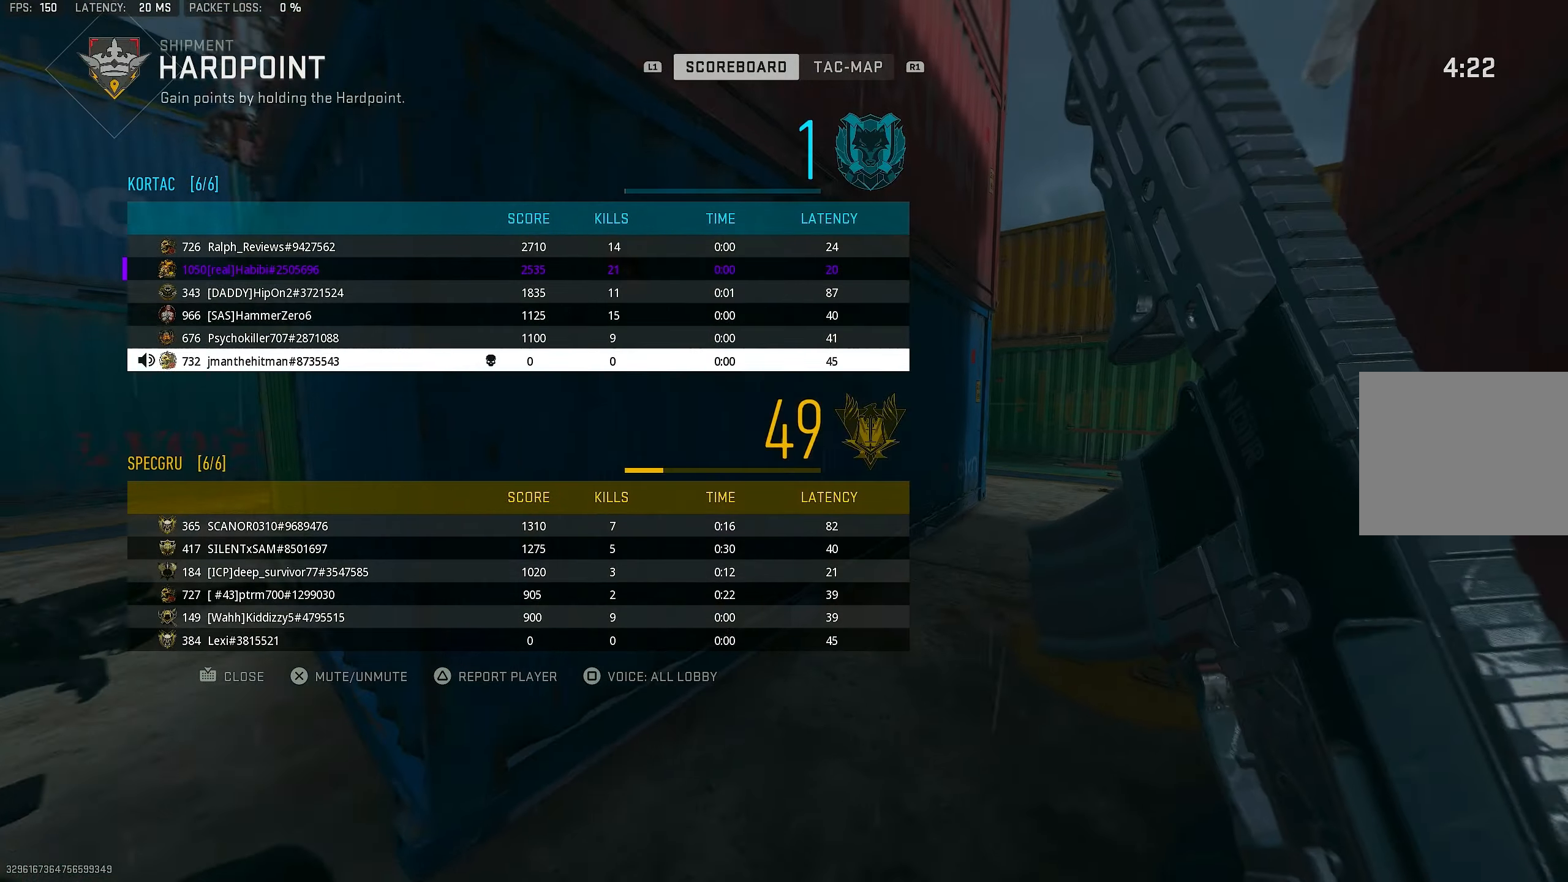
{"buttons": ["DPAD_DOWN"], "left_stick": "up-left", "right_stick": "center", "events": [[16, "L1", "up"], [83, "right_stick", "left"], [150, "TOUCHPAD", "down"], [150, "left_stick", "up-left"], [250, "TOUCHPAD", "up"], [383, "right_stick", "center"], [483, "DPAD_DOWN", "down"]]}
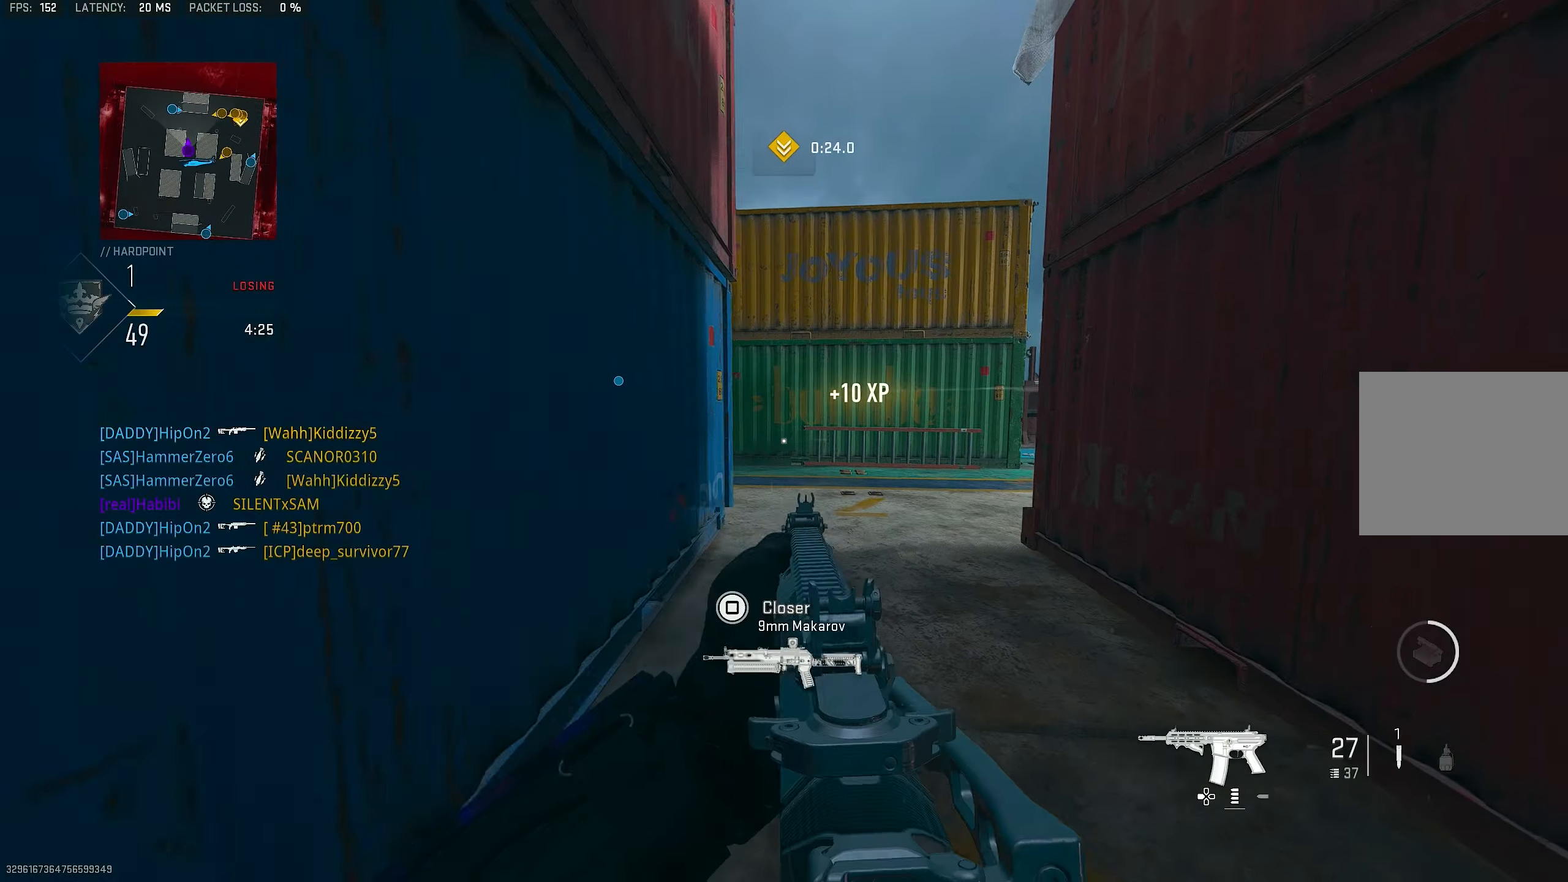
{"buttons": [], "left_stick": "up", "right_stick": "right", "events": [[50, "DPAD_DOWN", "up"], [83, "DPAD_DOWN", "down"], [150, "DPAD_DOWN", "up"], [250, "DPAD_DOWN", "down"], [283, "DPAD_DOWN", "up"], [283, "right_stick", "right"], [350, "DPAD_DOWN", "down"], [416, "DPAD_DOWN", "up"], [416, "left_stick", "up"]]}
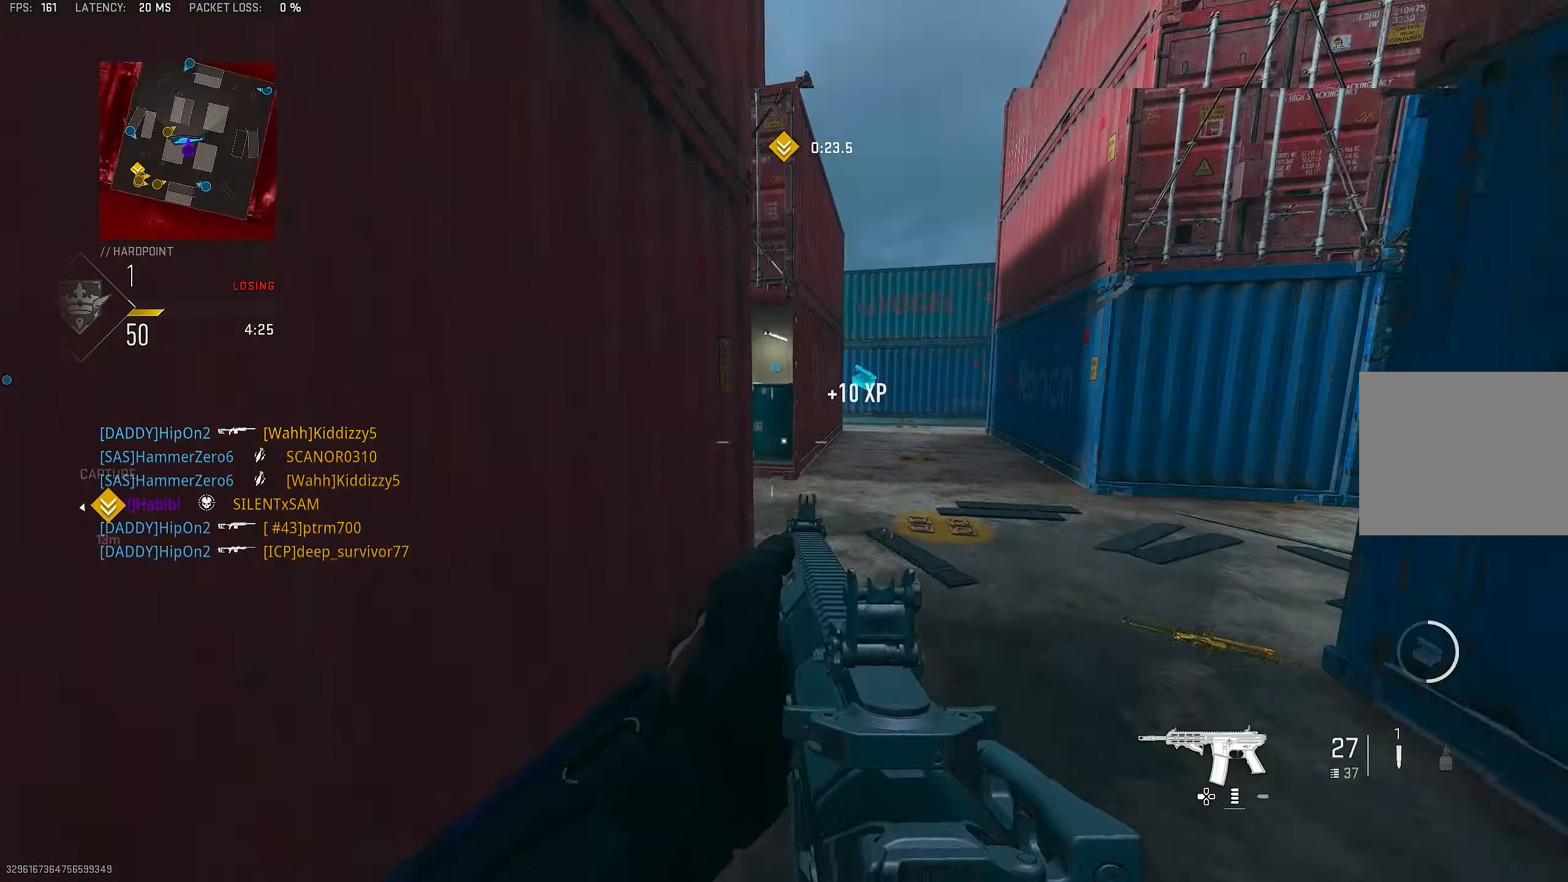
{"buttons": [], "left_stick": "up-right", "right_stick": "right", "events": [[16, "left_stick", "up-right"], [50, "CROSS", "down"], [100, "right_stick", "center"], [117, "left_stick", "right"], [150, "TOUCHPAD", "down"], [217, "CROSS", "up"], [250, "TOUCHPAD", "up"], [250, "left_stick", "up-right"], [350, "right_stick", "right"]]}
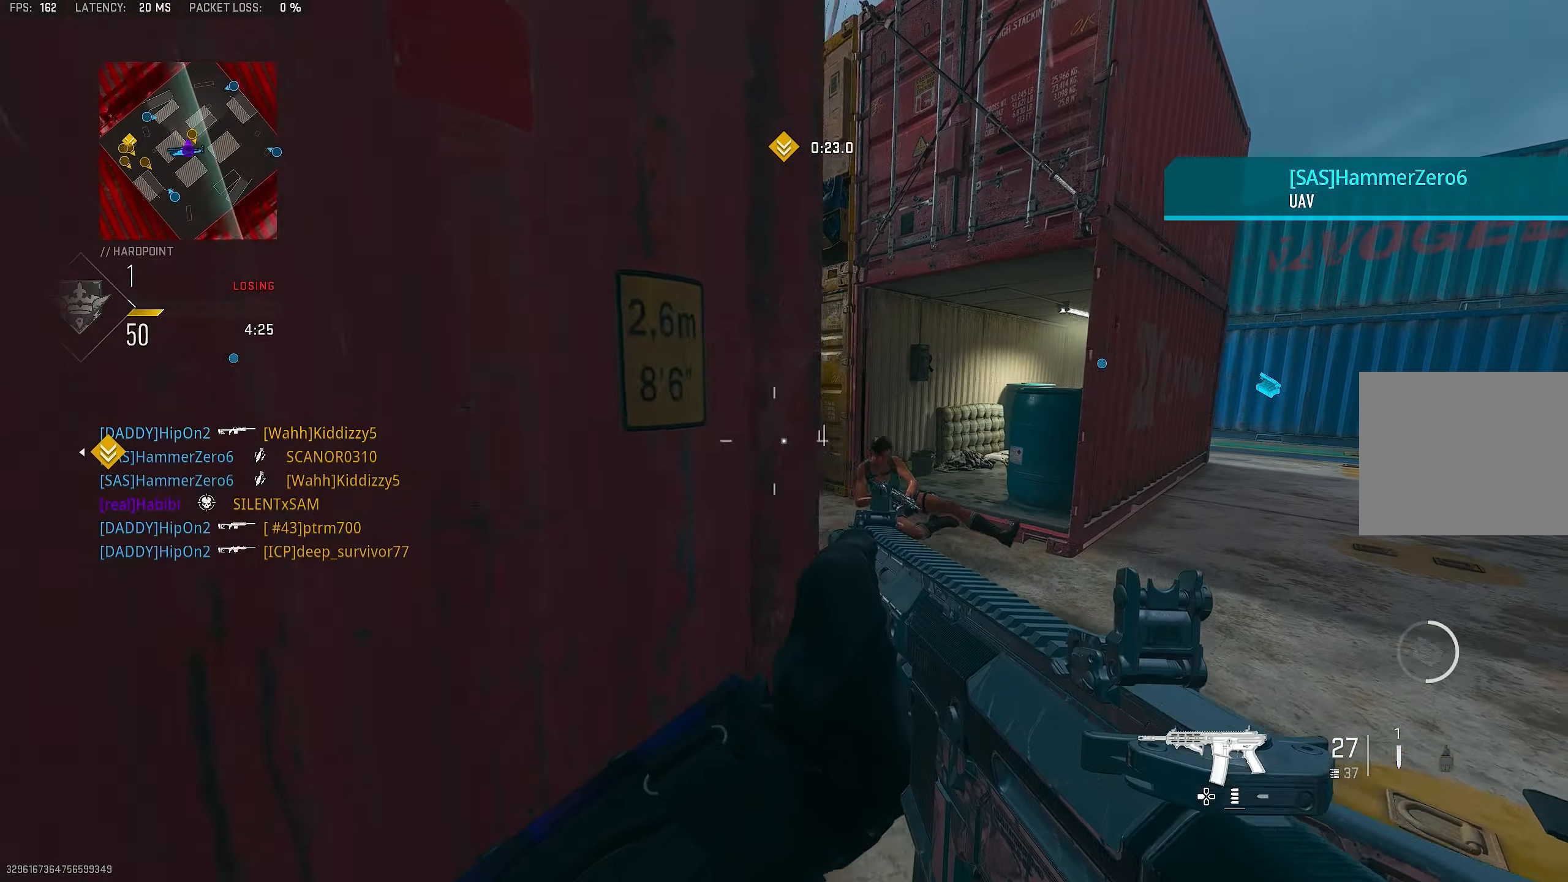
{"buttons": [], "left_stick": "up-right", "right_stick": "left", "events": [[50, "left_stick", "right"], [250, "left_stick", "up-right"], [350, "L3", "down"], [350, "left_stick", "up"], [383, "right_stick", "center"], [450, "L3", "up"], [483, "left_stick", "up-right"], [483, "right_stick", "left"]]}
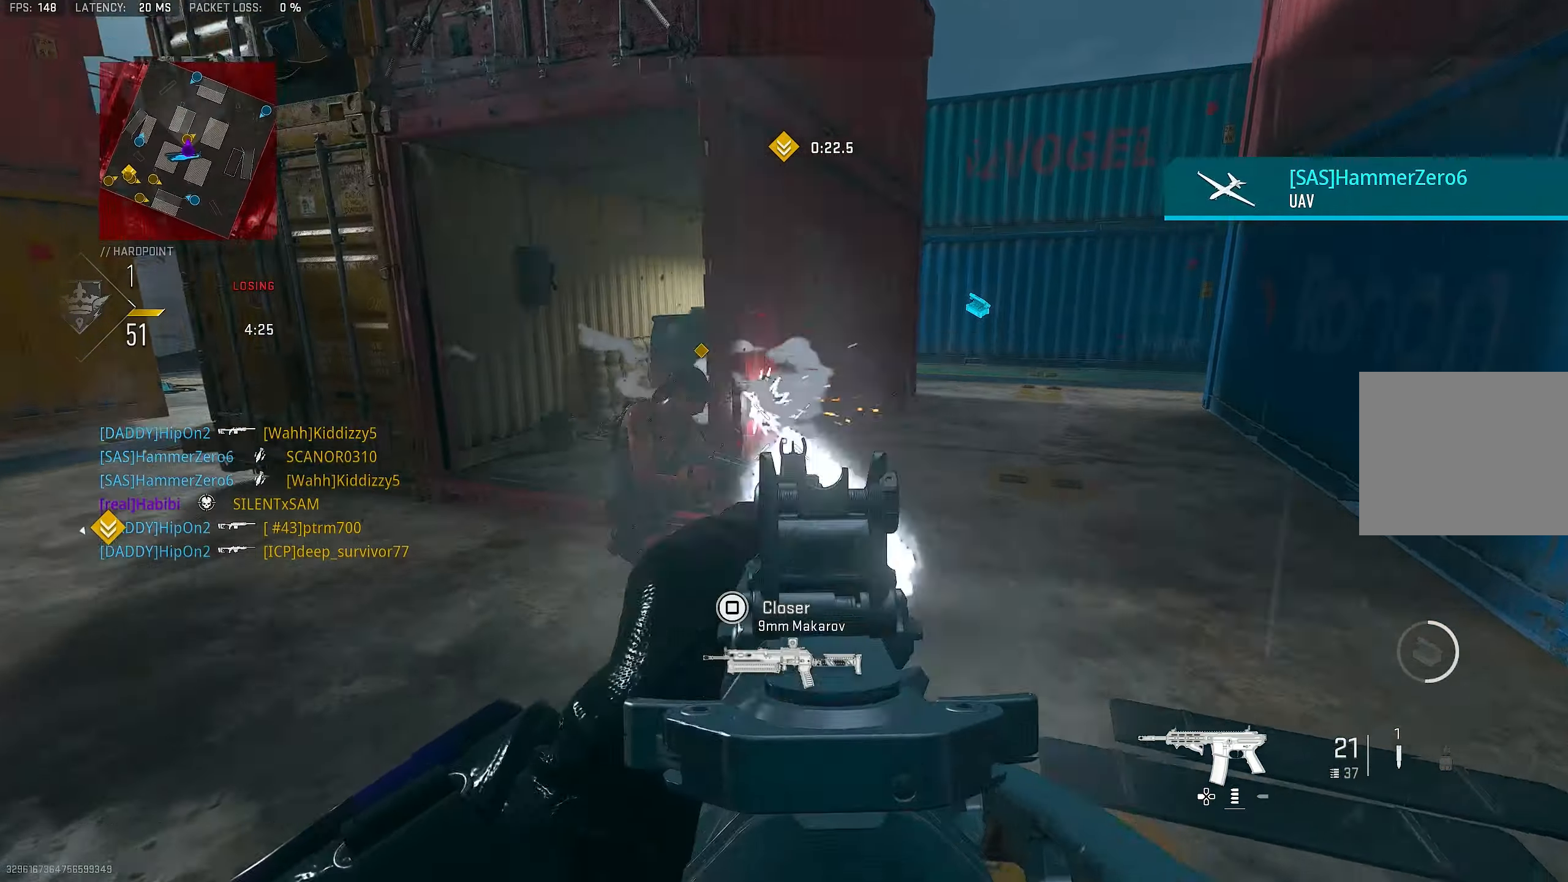
{"buttons": ["R1"], "left_stick": "right", "right_stick": "right", "events": [[183, "right_stick", "center"], [217, "left_stick", "right"], [450, "right_stick", "right"], [483, "R1", "down"]]}
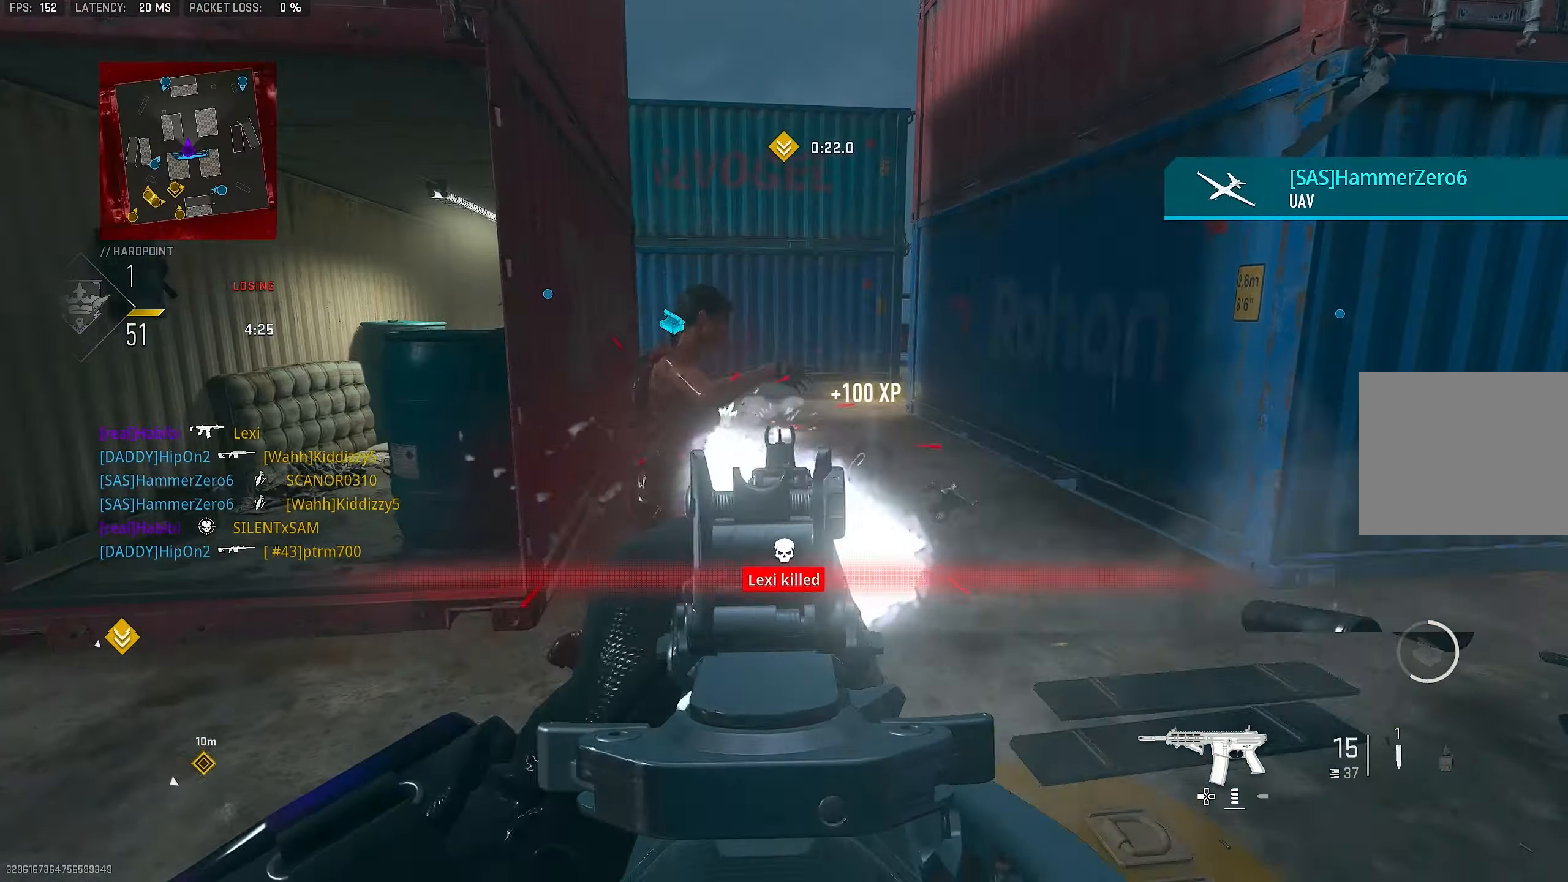
{"buttons": ["L1", "R1"], "left_stick": "left", "right_stick": "left", "events": [[50, "right_stick", "down-right"], [117, "L1", "down"], [217, "left_stick", "up"], [250, "right_stick", "down"], [283, "left_stick", "left"], [383, "right_stick", "left"]]}
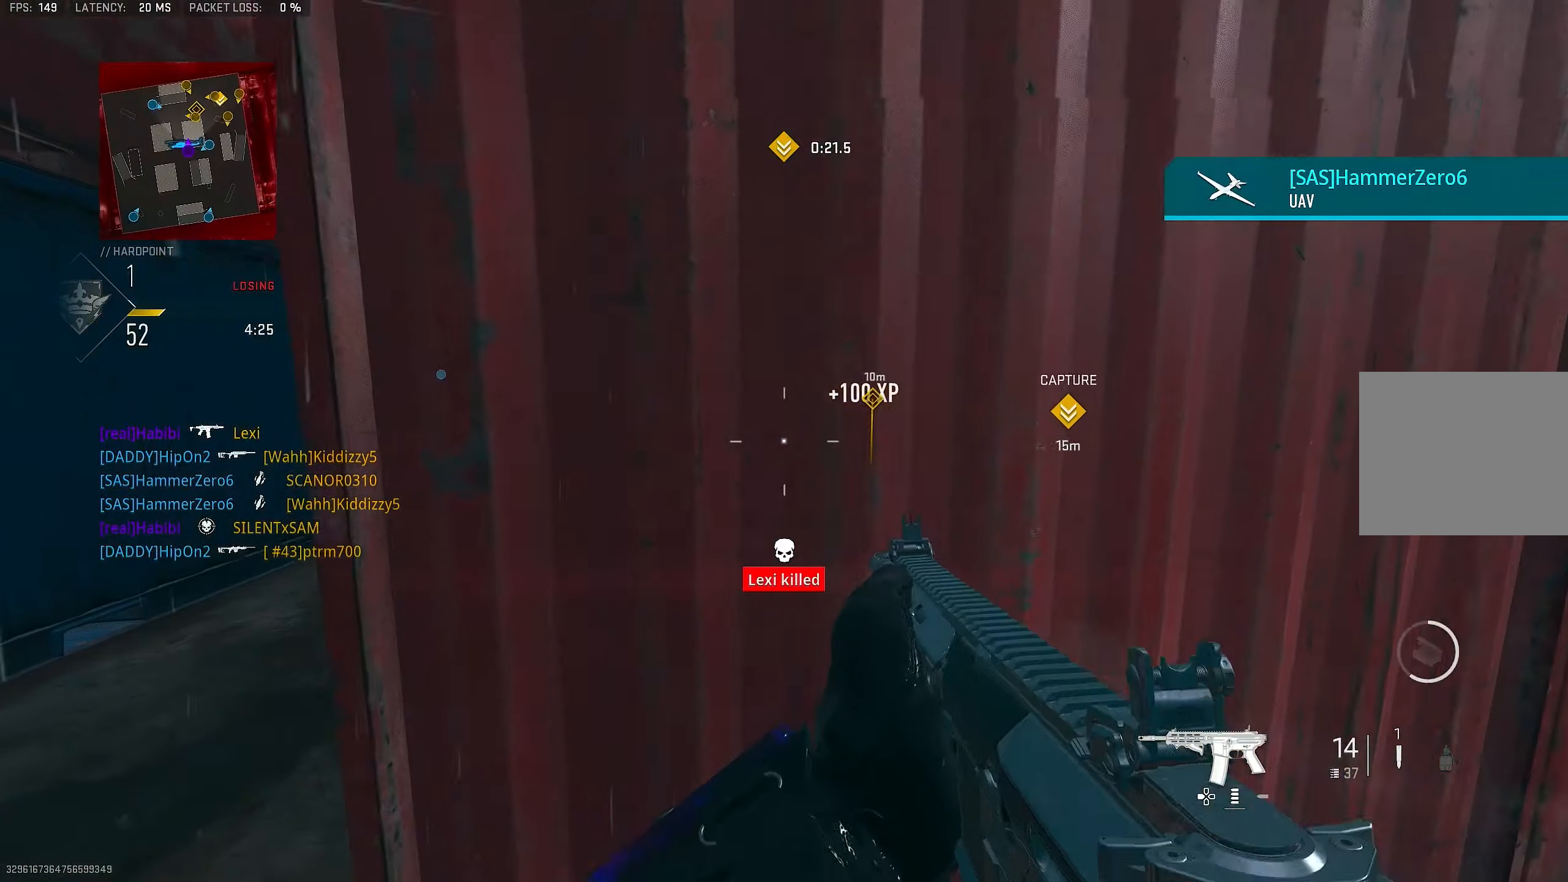
{"buttons": ["L3"], "left_stick": "up-left", "right_stick": "left", "events": [[50, "right_stick", "right"], [117, "left_stick", "up-left"], [350, "right_stick", "center"], [383, "L1", "up"], [417, "R1", "up"], [417, "right_stick", "left"], [450, "L3", "down"]]}
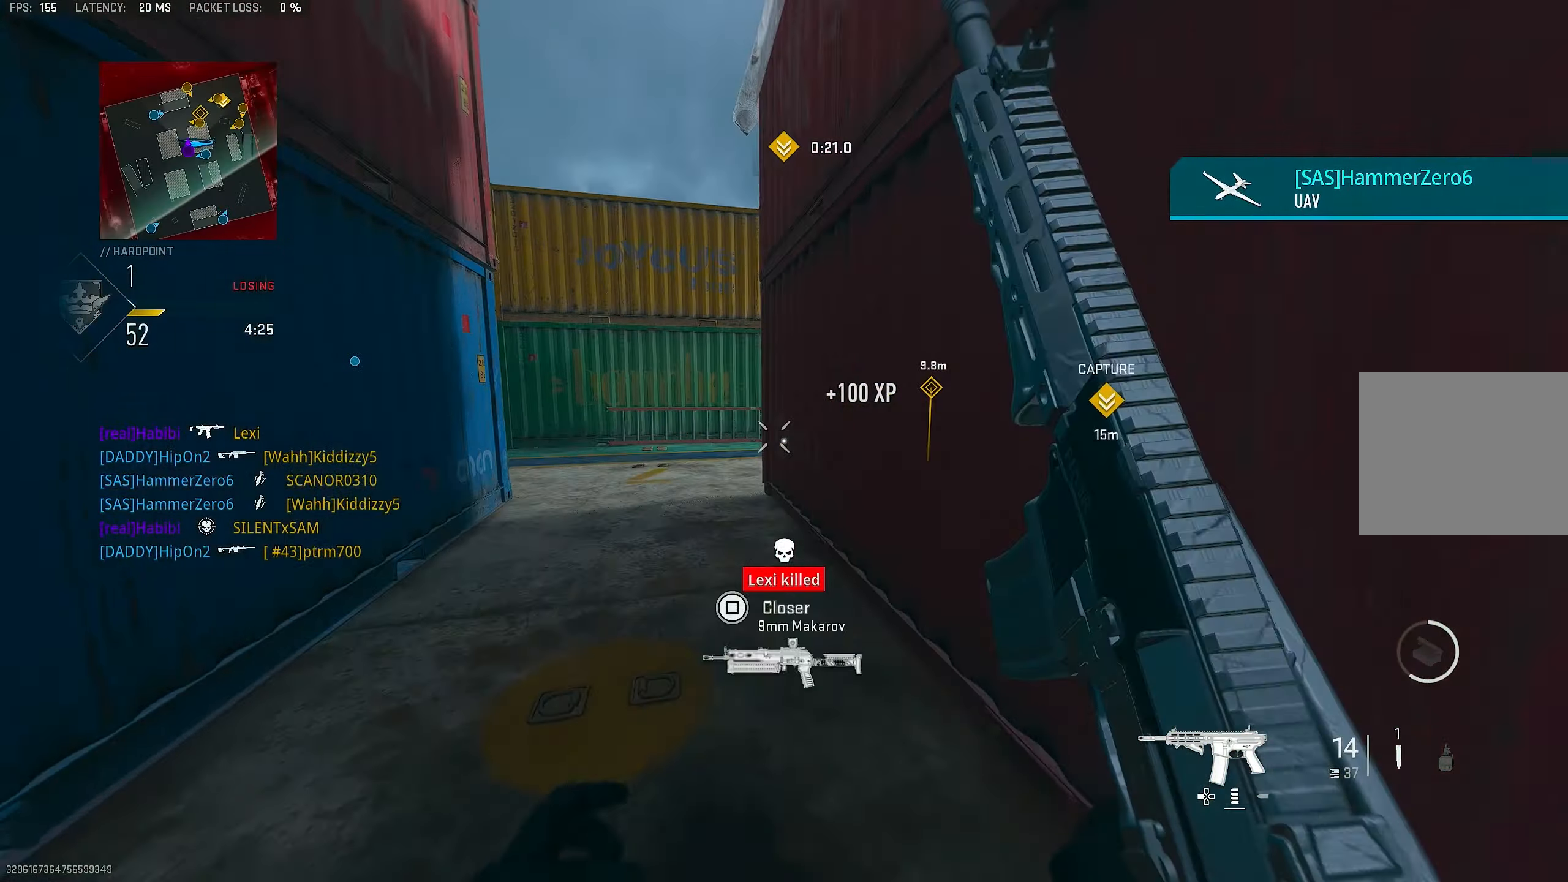
{"buttons": [], "left_stick": "left", "right_stick": "left", "events": [[50, "L3", "up"], [83, "left_stick", "left"], [183, "left_stick", "up-left"], [183, "right_stick", "up-left"], [283, "left_stick", "left"], [350, "right_stick", "center"], [483, "right_stick", "left"]]}
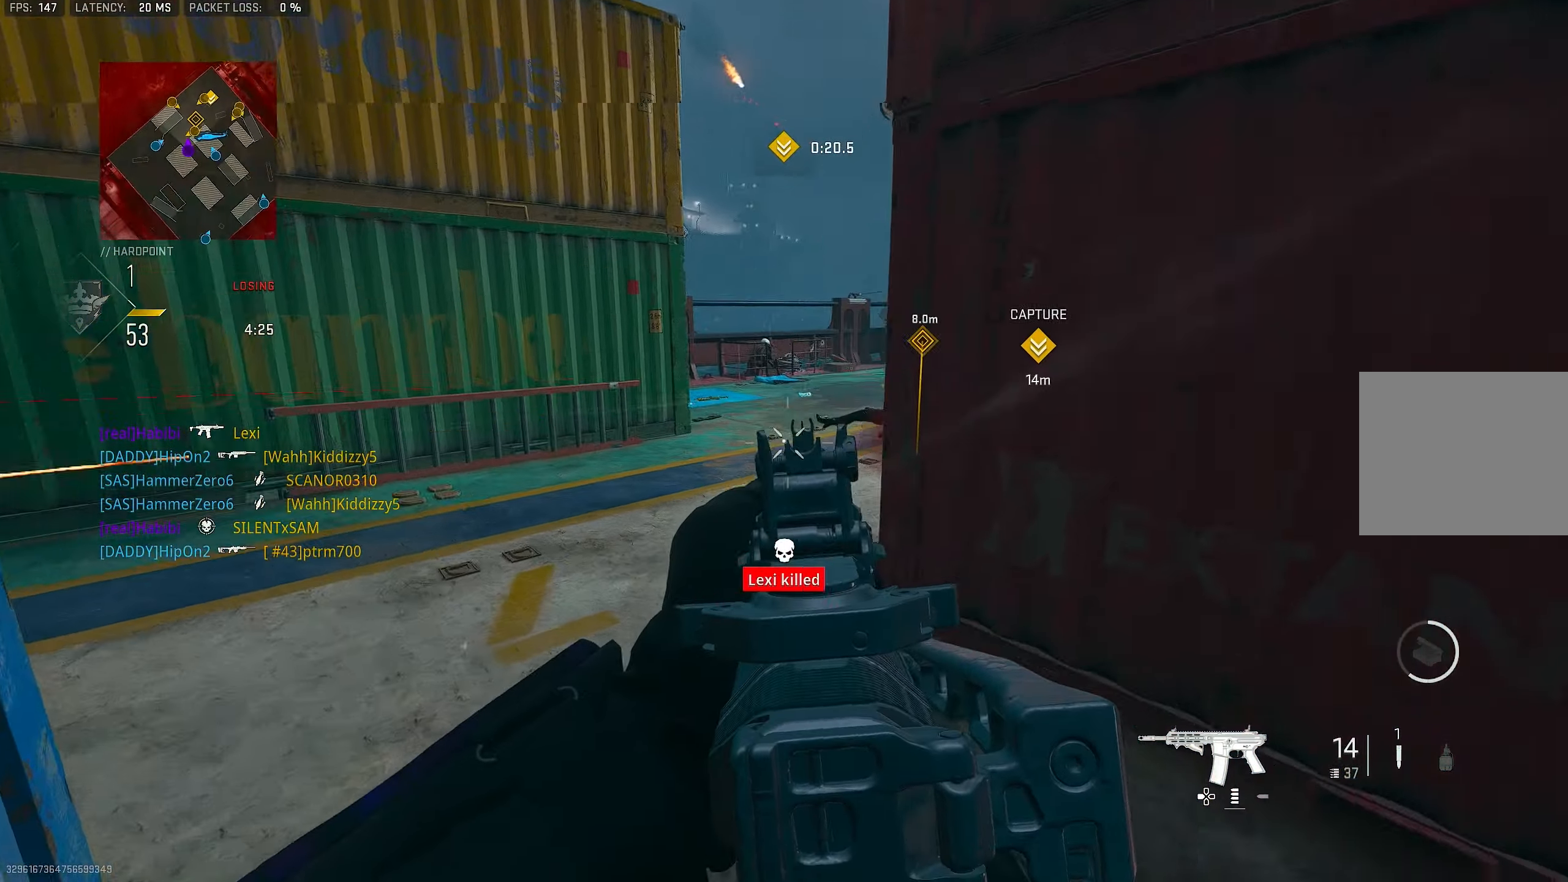
{"buttons": ["CROSS", "L1"], "left_stick": "up-left", "right_stick": "center", "events": [[17, "left_stick", "up-left"], [117, "L3", "down"], [150, "right_stick", "right"], [183, "L3", "up"], [350, "right_stick", "center"], [383, "CROSS", "down"], [450, "L1", "down"]]}